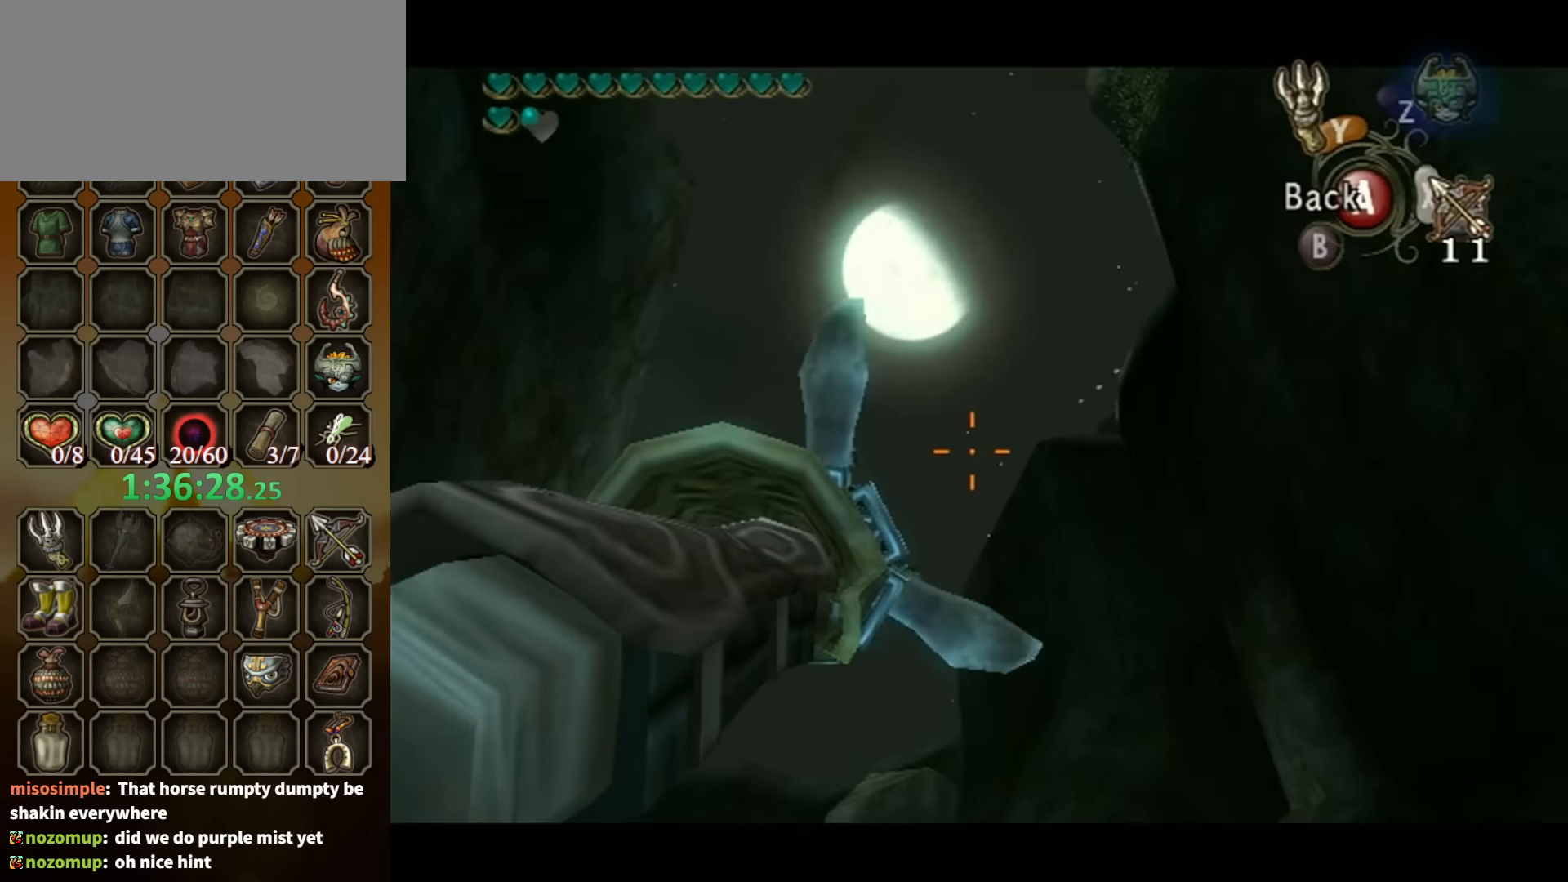
Gameplay with a controller (Nintendo layout); each line is a JSON object with the inputs held at the frame after it. "events" lists button and stick changes between this image and that frame as [ms after this image, input, new state], when the widget could be followed in between. Not read: L3 R3.
{"buttons": ["Y"], "left_stick": "up-right", "right_stick": "center", "events": [[500, "left_stick", "up-right"]]}
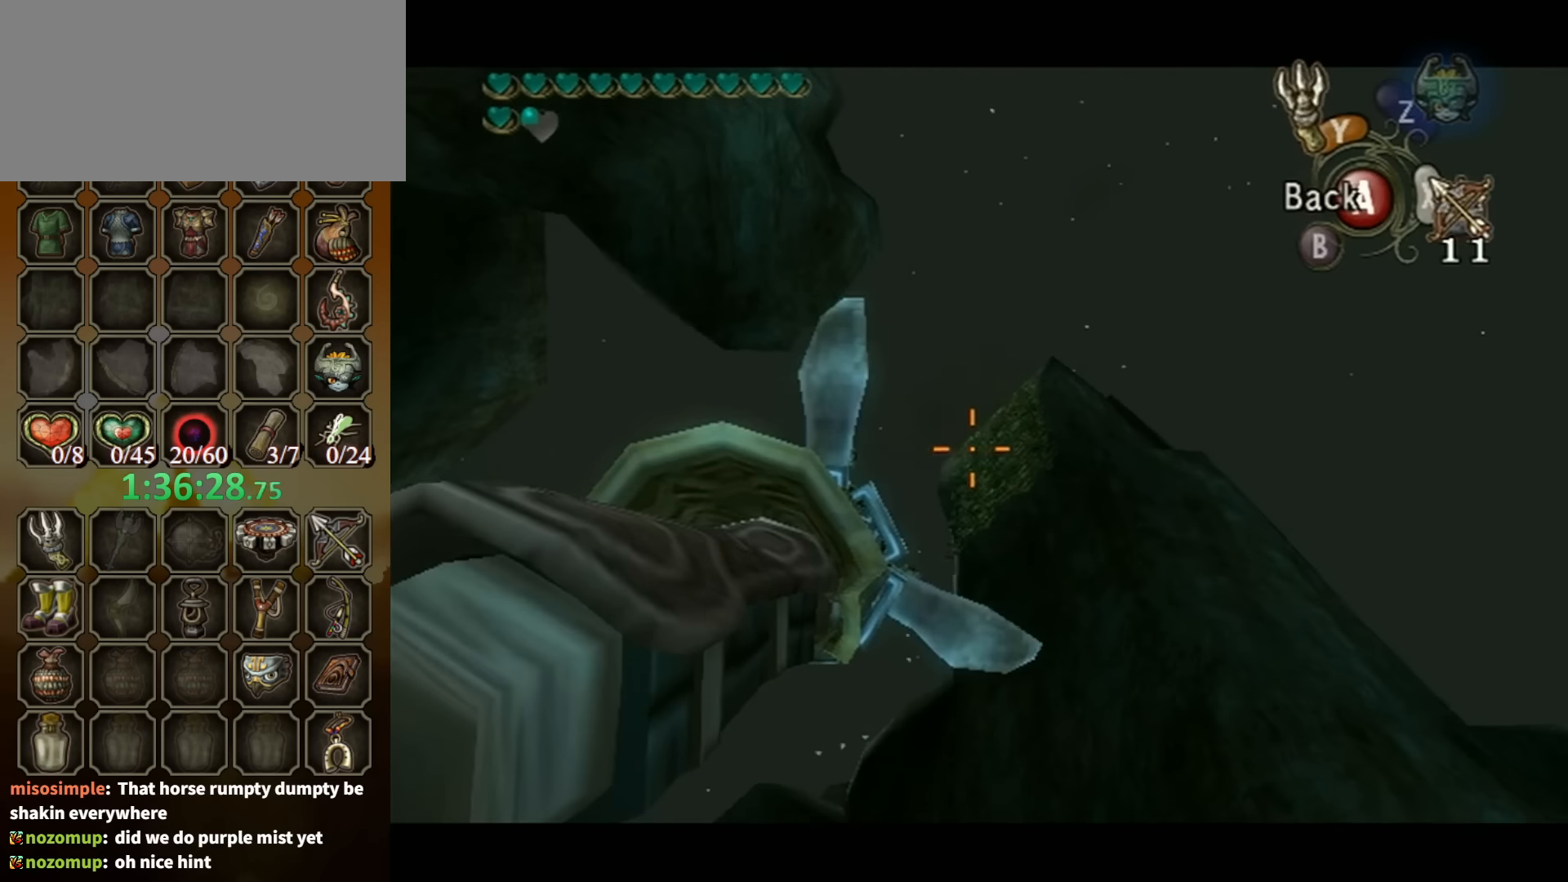
{"buttons": ["Y"], "left_stick": "center", "right_stick": "center", "events": [[67, "left_stick", "center"], [133, "left_stick", "up-right"], [267, "left_stick", "right"], [400, "left_stick", "center"]]}
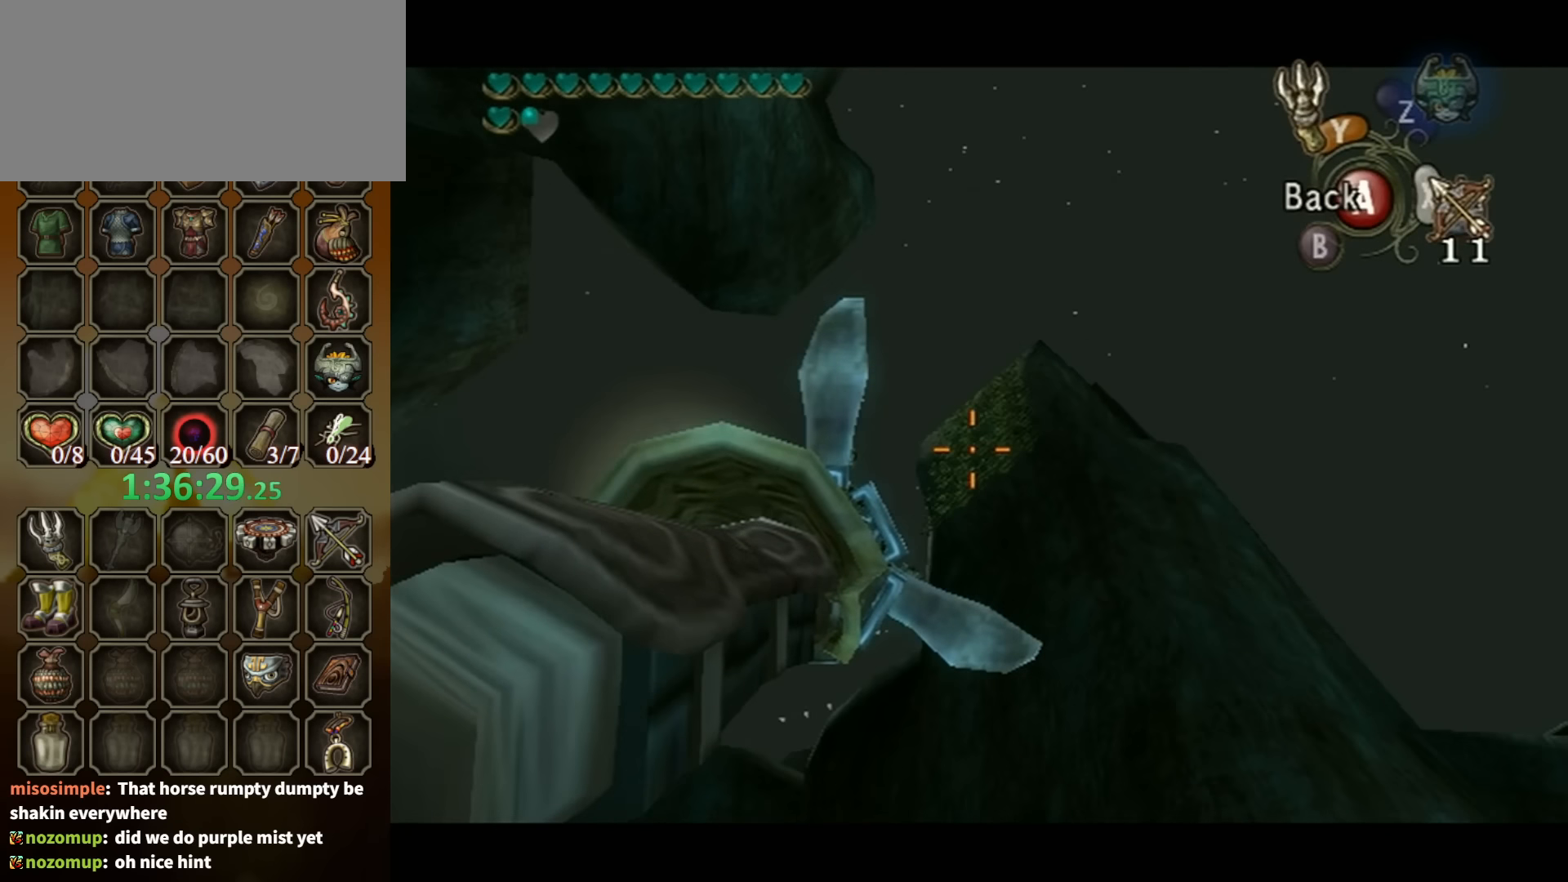
{"buttons": ["Y"], "left_stick": "right", "right_stick": "center", "events": [[67, "left_stick", "down-right"], [267, "left_stick", "center"], [367, "left_stick", "right"]]}
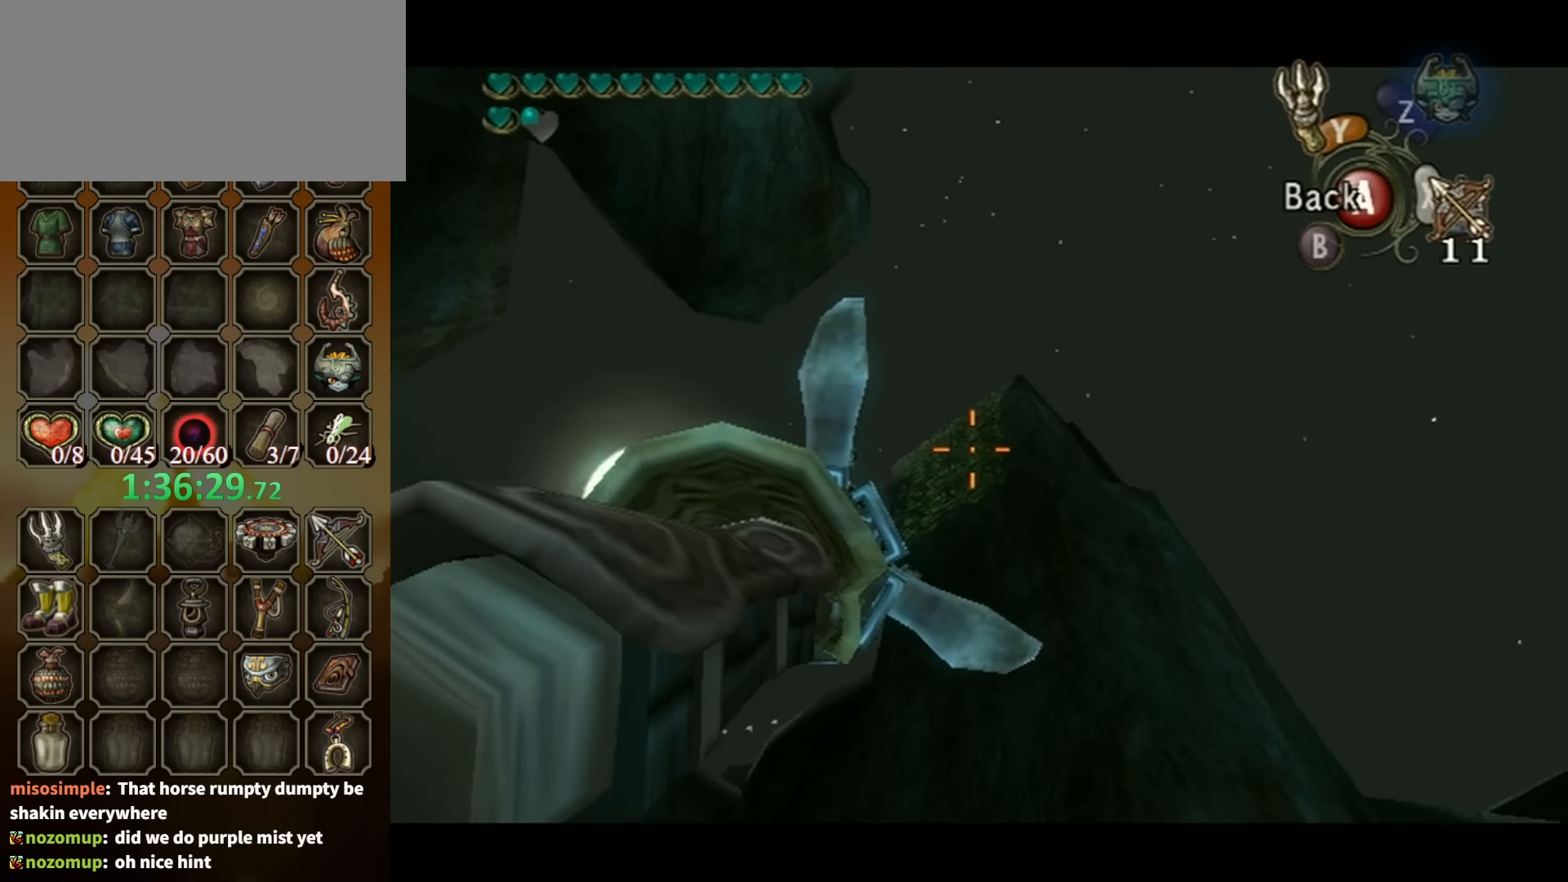
{"buttons": ["Y"], "left_stick": "center", "right_stick": "center", "events": [[100, "left_stick", "center"], [367, "left_stick", "up-right"], [500, "left_stick", "center"]]}
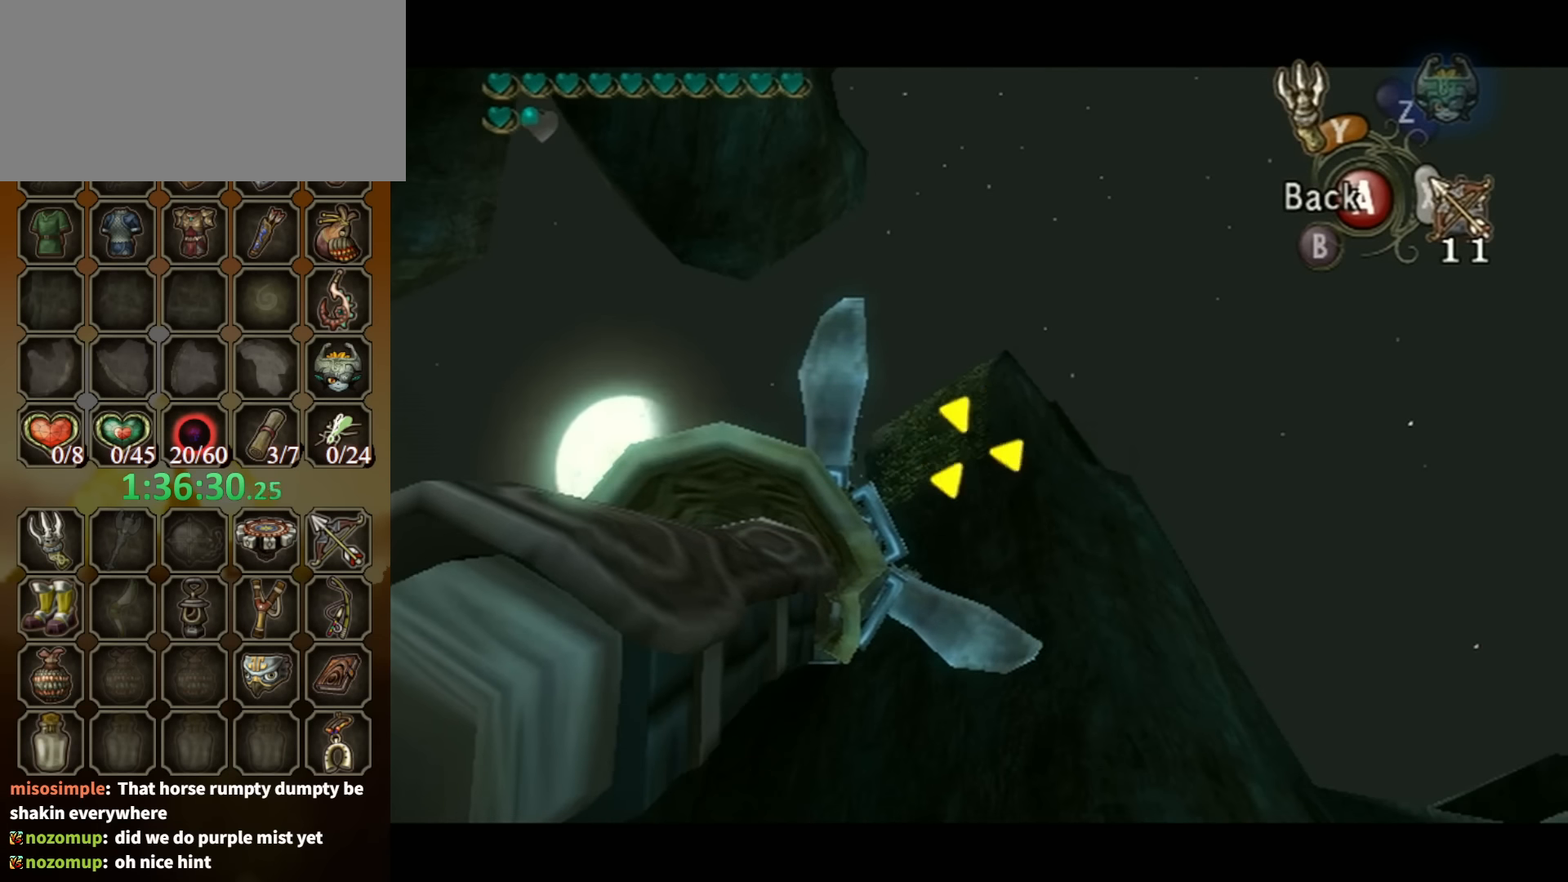
{"buttons": ["Y"], "left_stick": "center", "right_stick": "center", "events": [[267, "left_stick", "down-left"], [433, "left_stick", "center"]]}
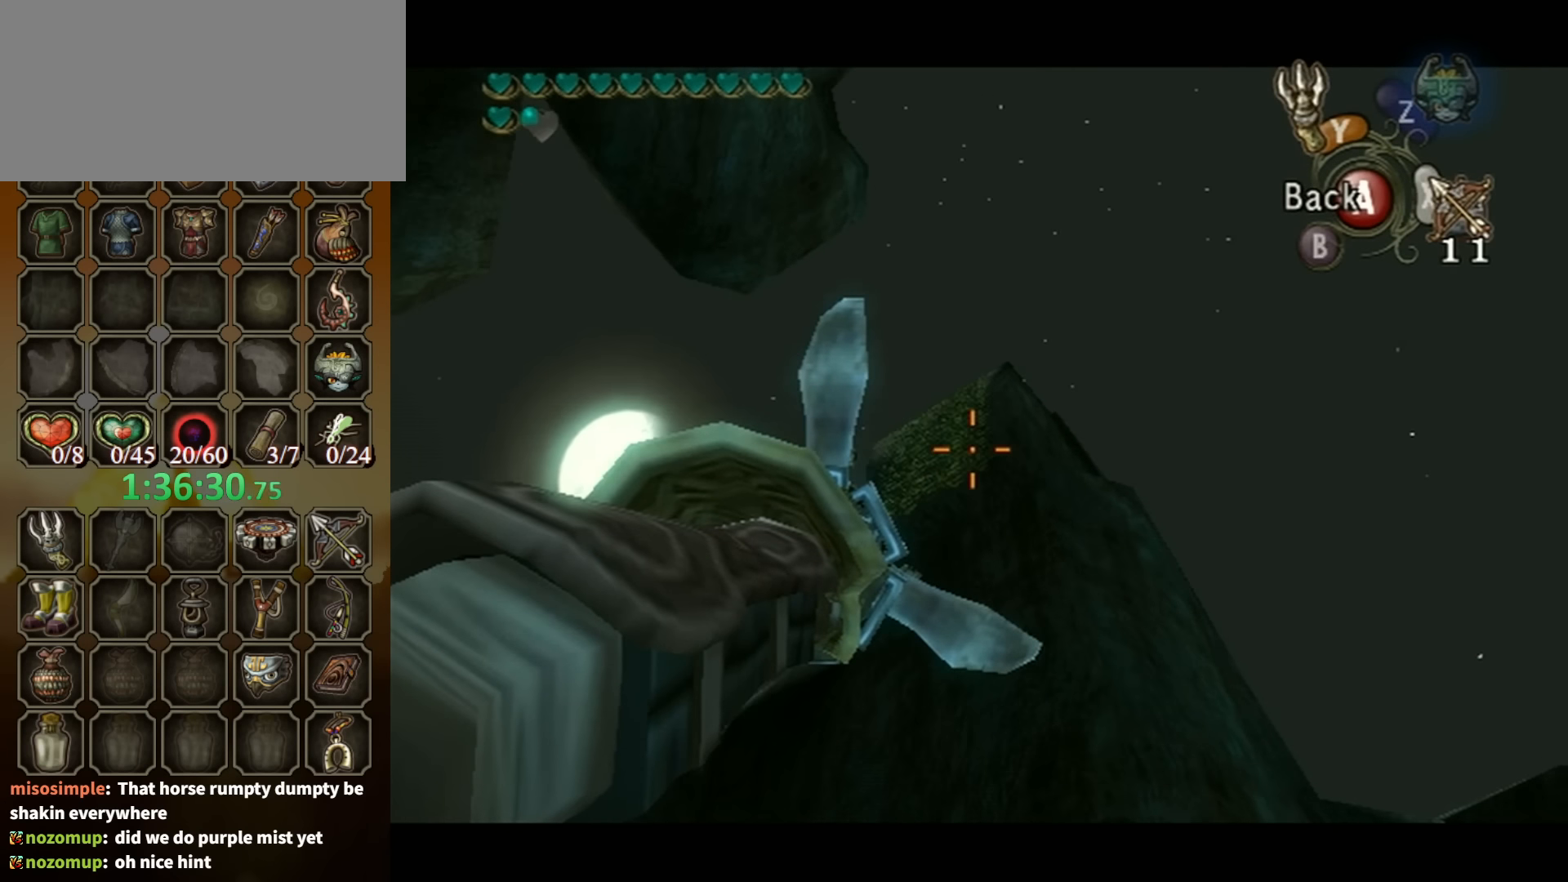
{"buttons": ["Y"], "left_stick": "center", "right_stick": "center", "events": []}
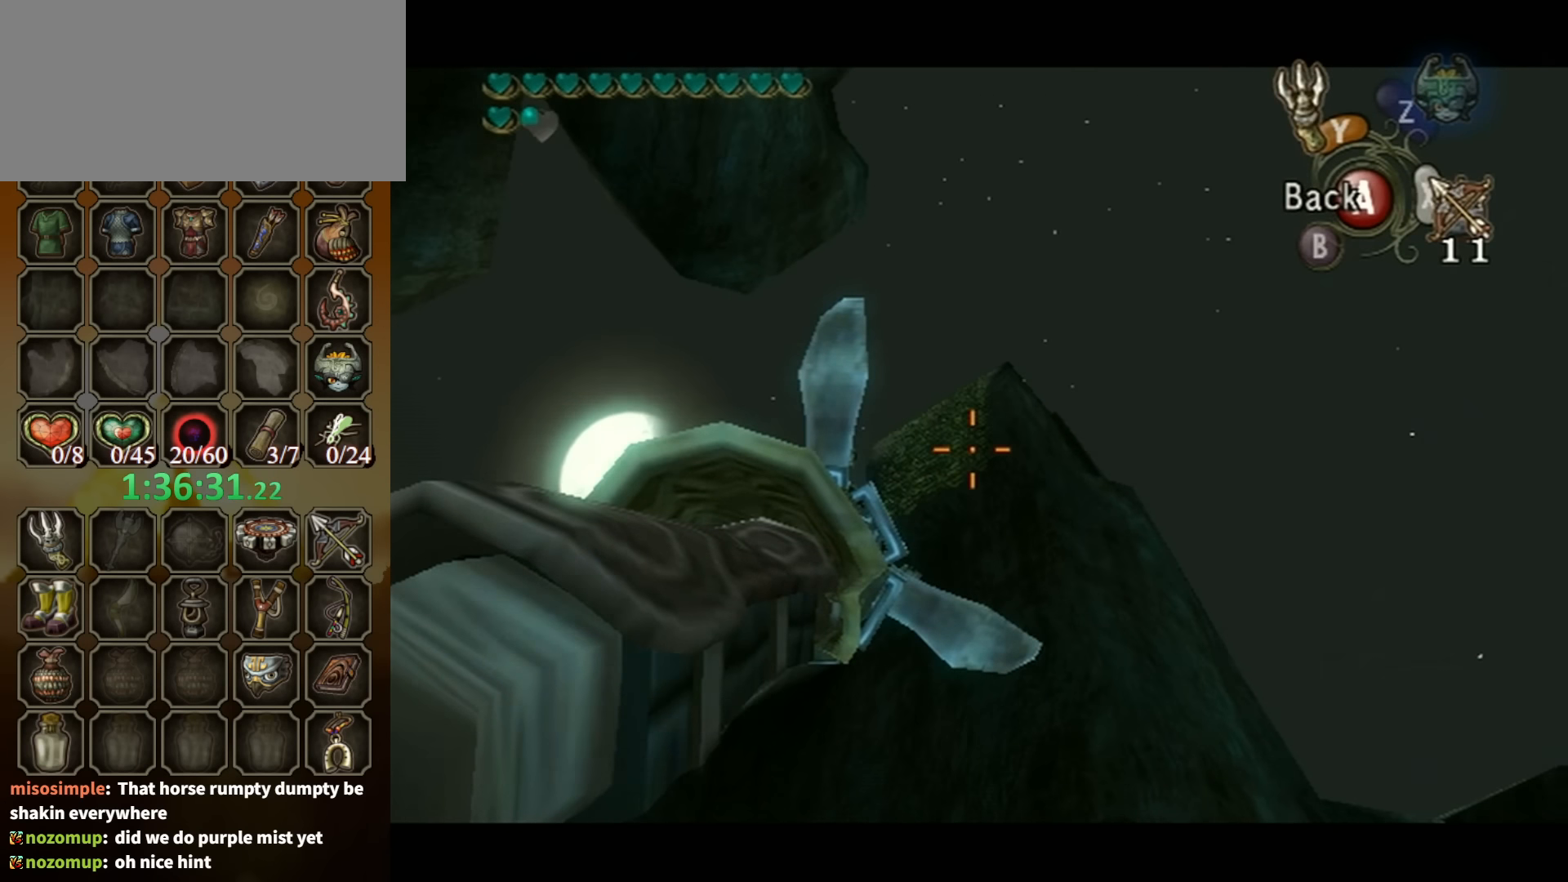
{"buttons": [], "left_stick": "up-right", "right_stick": "center", "events": [[100, "A", "down"], [233, "A", "up"], [267, "Y", "up"], [367, "left_stick", "up-right"]]}
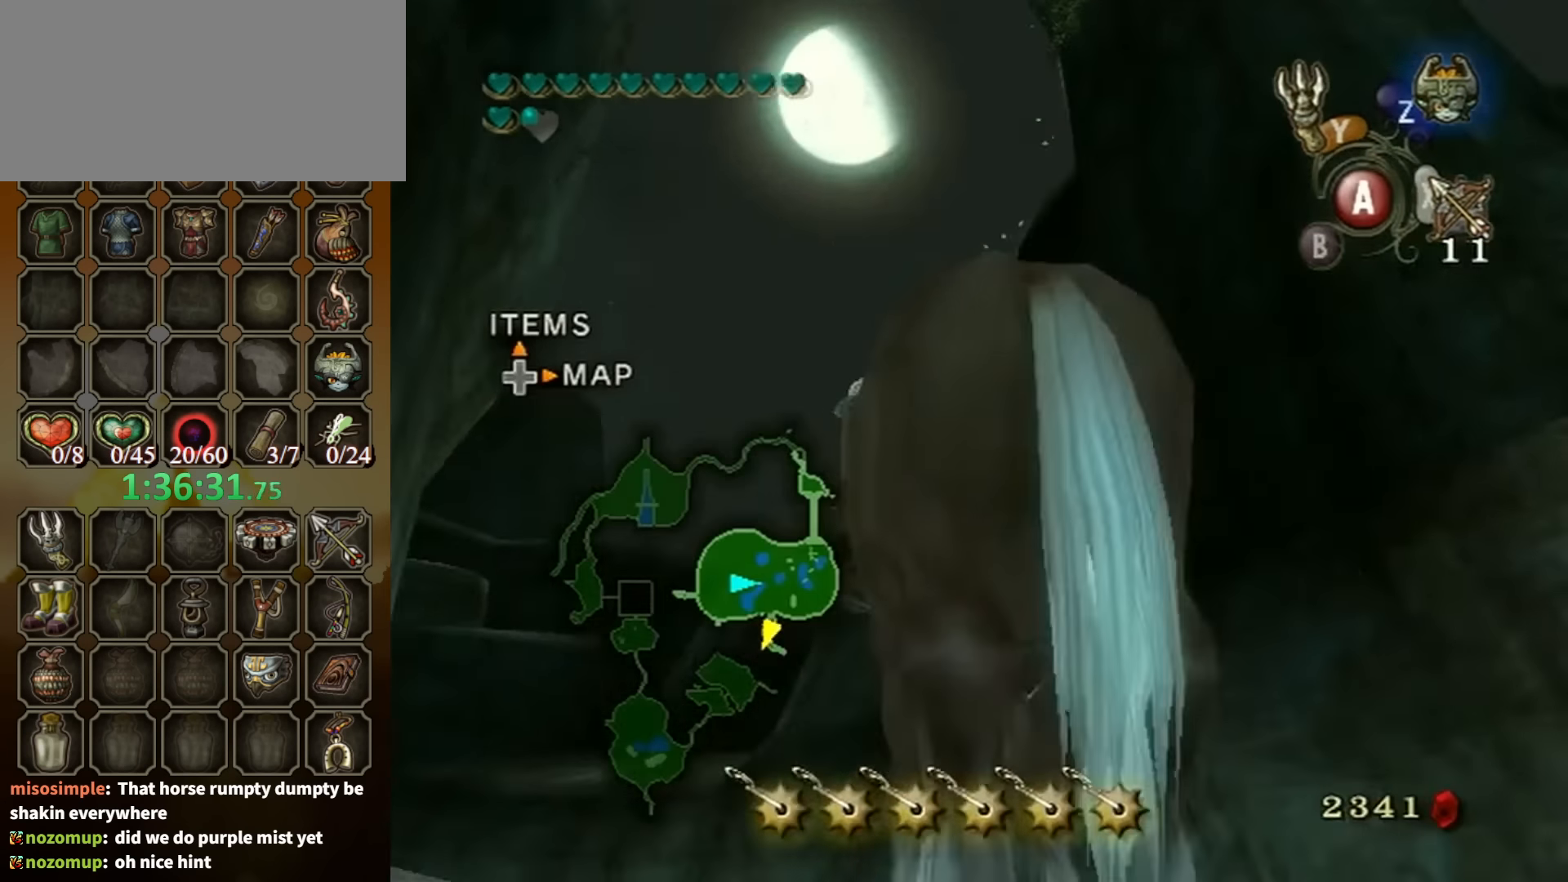
{"buttons": [], "left_stick": "up", "right_stick": "center", "events": [[133, "left_stick", "center"], [233, "left_stick", "up"]]}
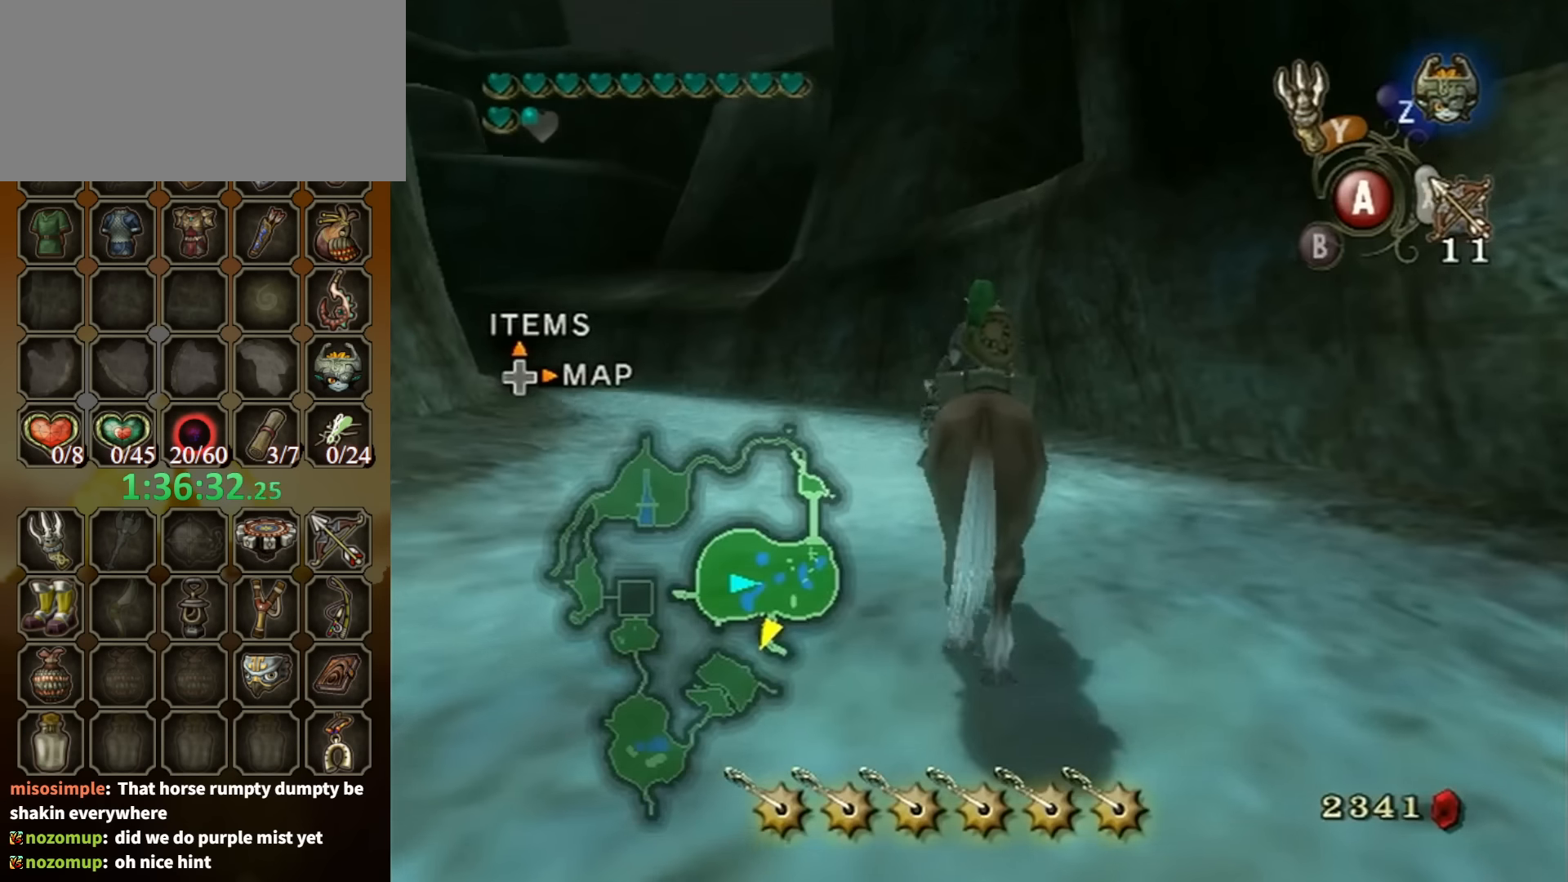
{"buttons": [], "left_stick": "up-right", "right_stick": "center", "events": [[267, "left_stick", "center"], [400, "left_stick", "up-right"]]}
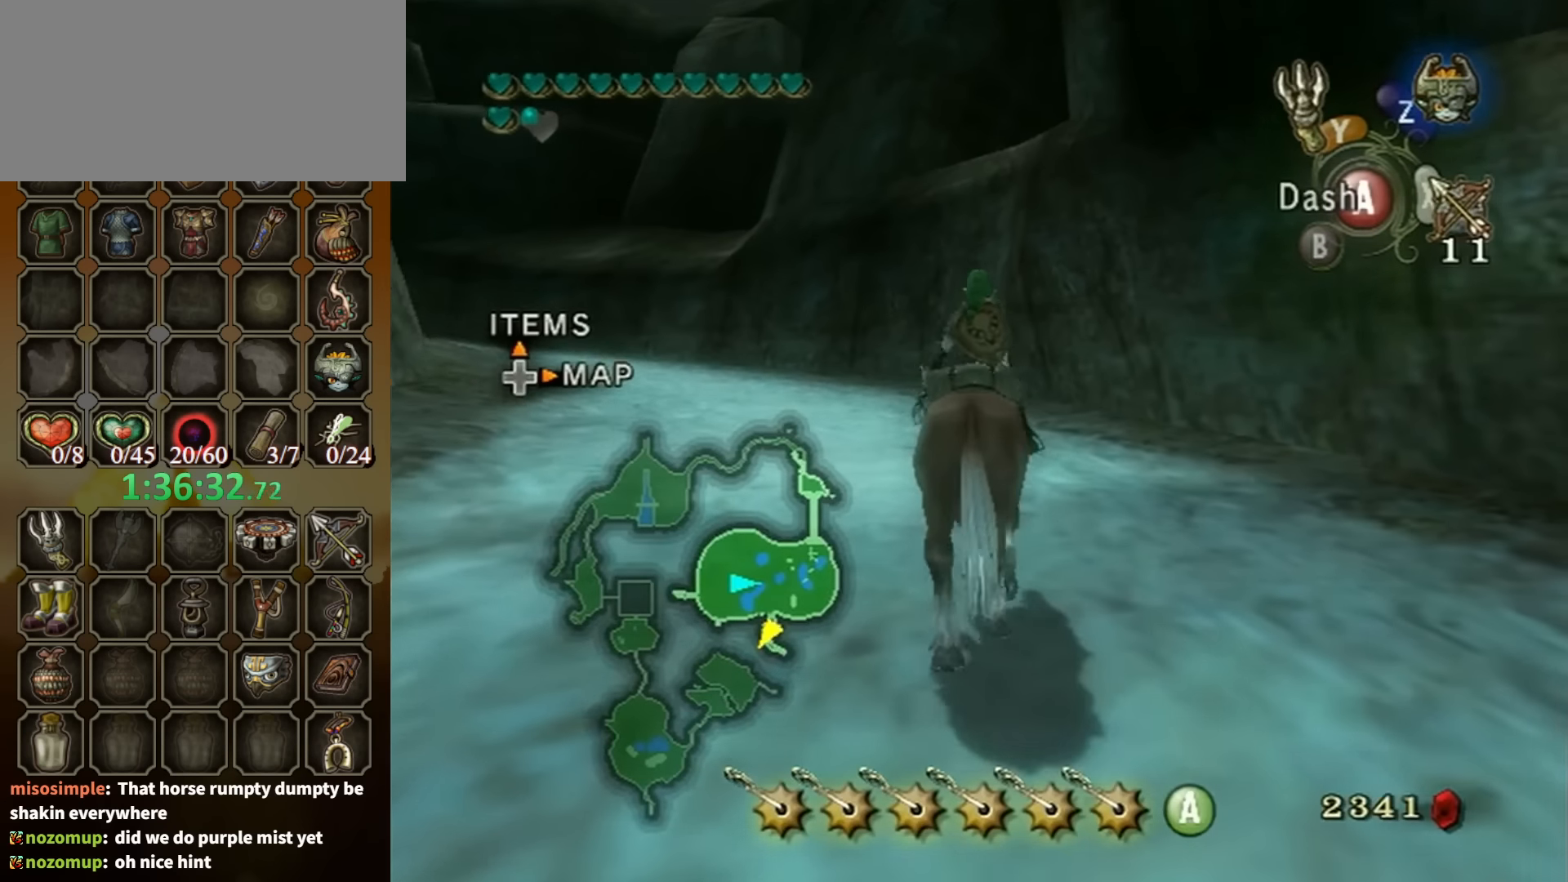
{"buttons": ["Y"], "left_stick": "center", "right_stick": "center", "events": [[200, "left_stick", "center"], [267, "Y", "down"]]}
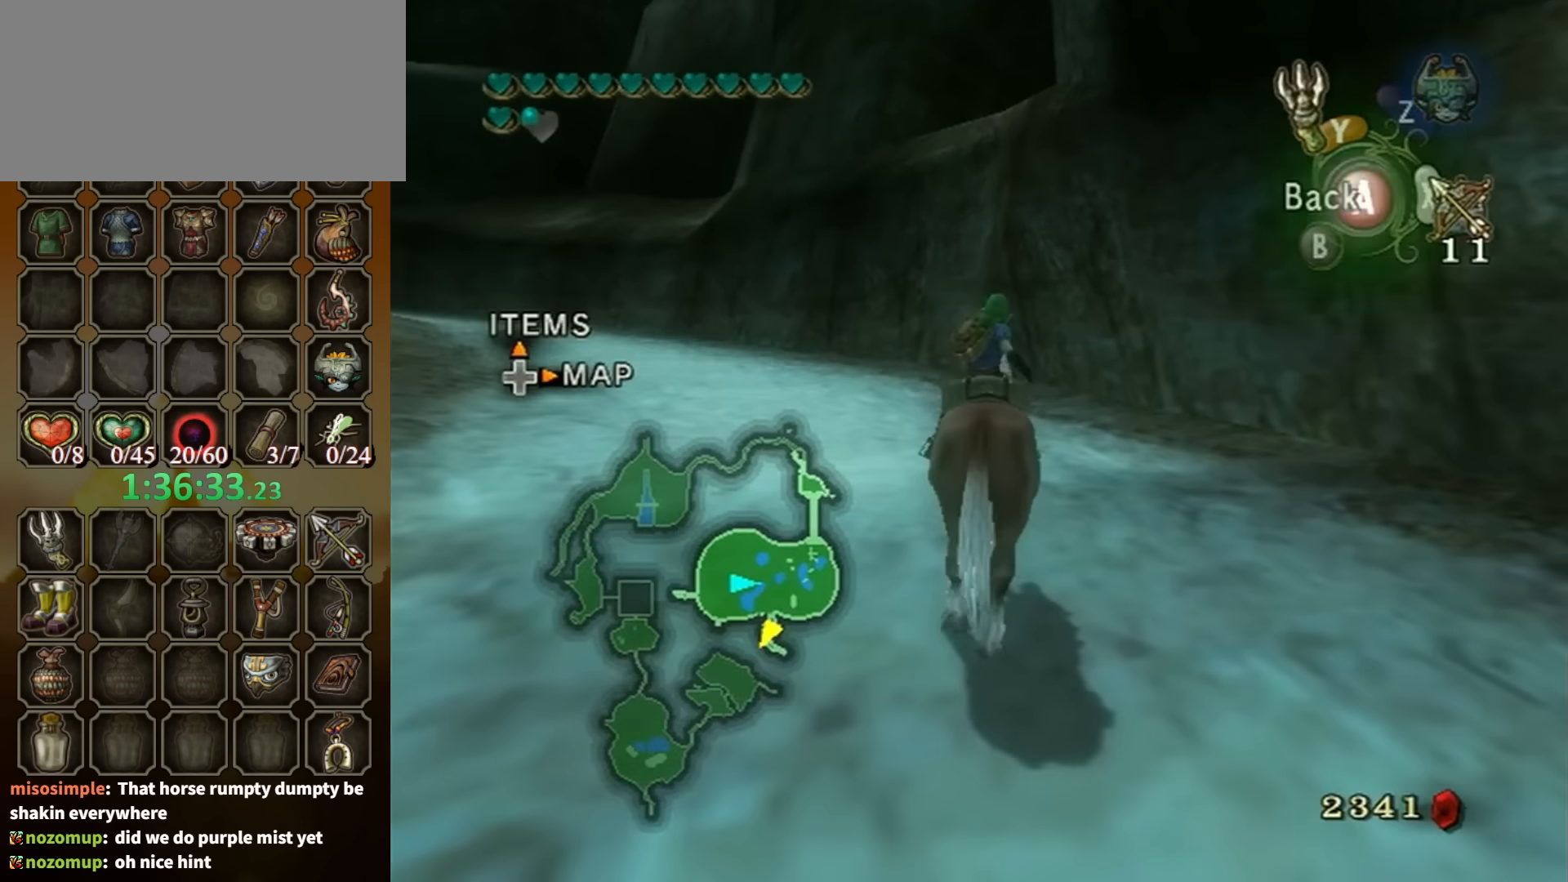
{"buttons": ["Y"], "left_stick": "center", "right_stick": "center", "events": []}
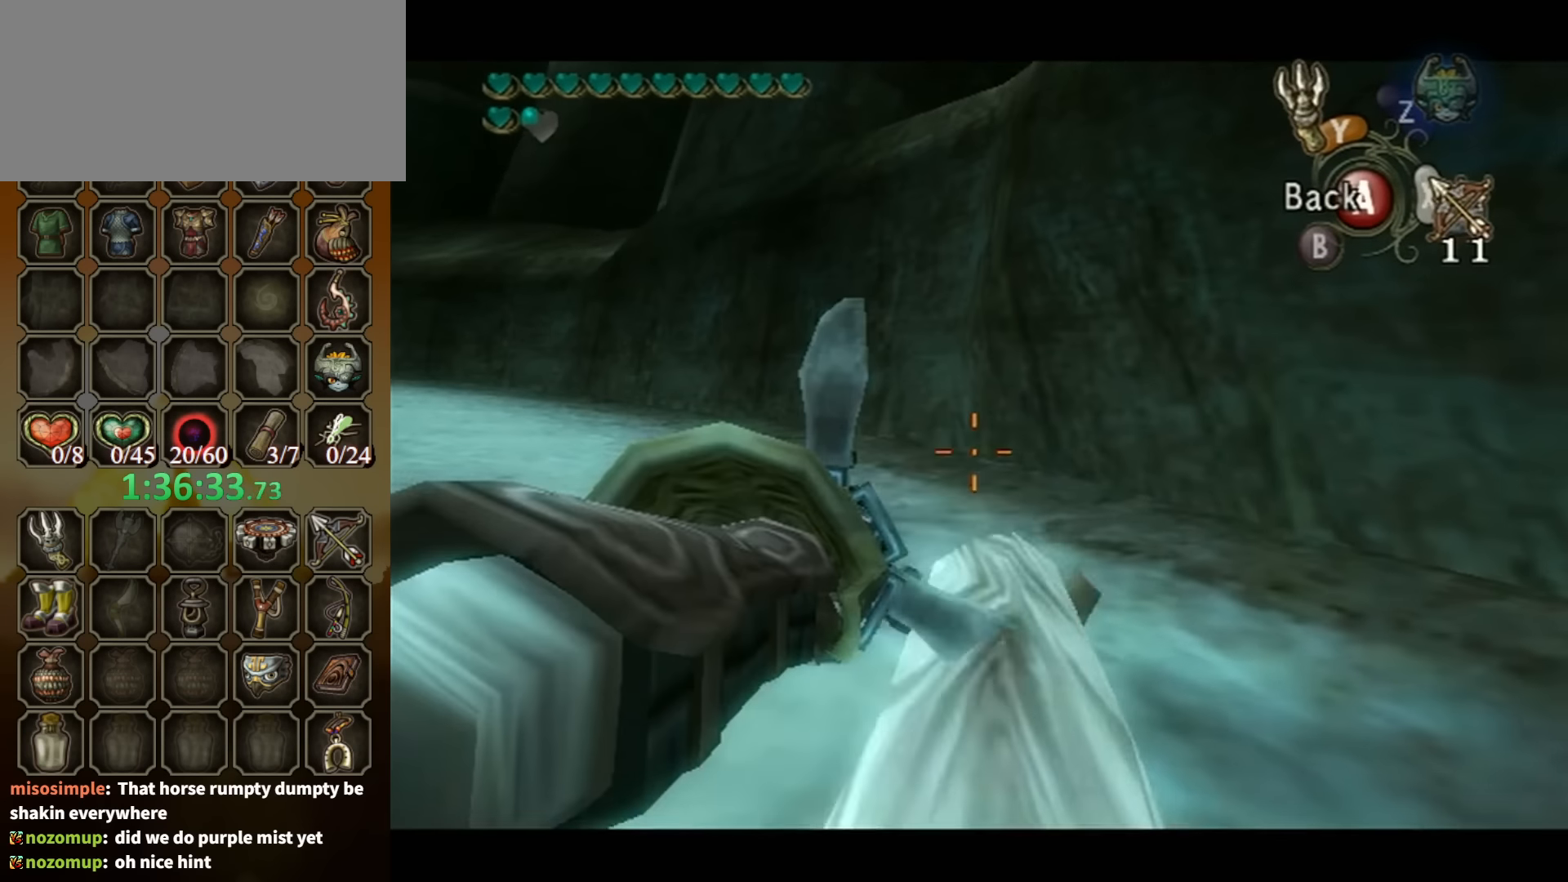
{"buttons": ["Y"], "left_stick": "center", "right_stick": "center", "events": []}
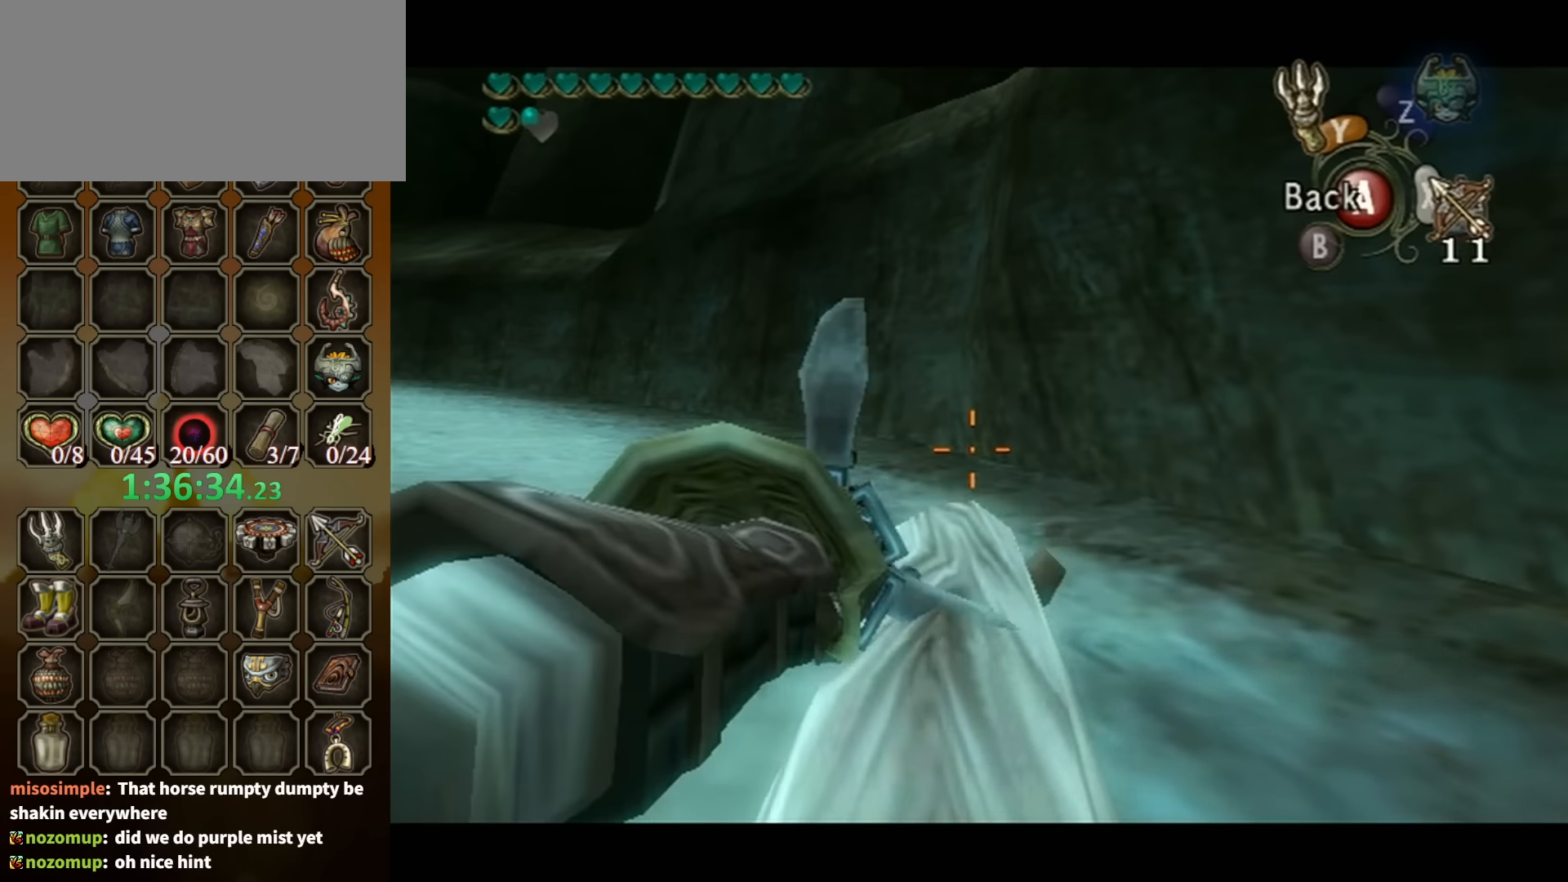
{"buttons": [], "left_stick": "center", "right_stick": "center", "events": [[100, "A", "down"], [200, "A", "up"], [233, "Y", "up"], [233, "left_stick", "down"], [400, "left_stick", "center"]]}
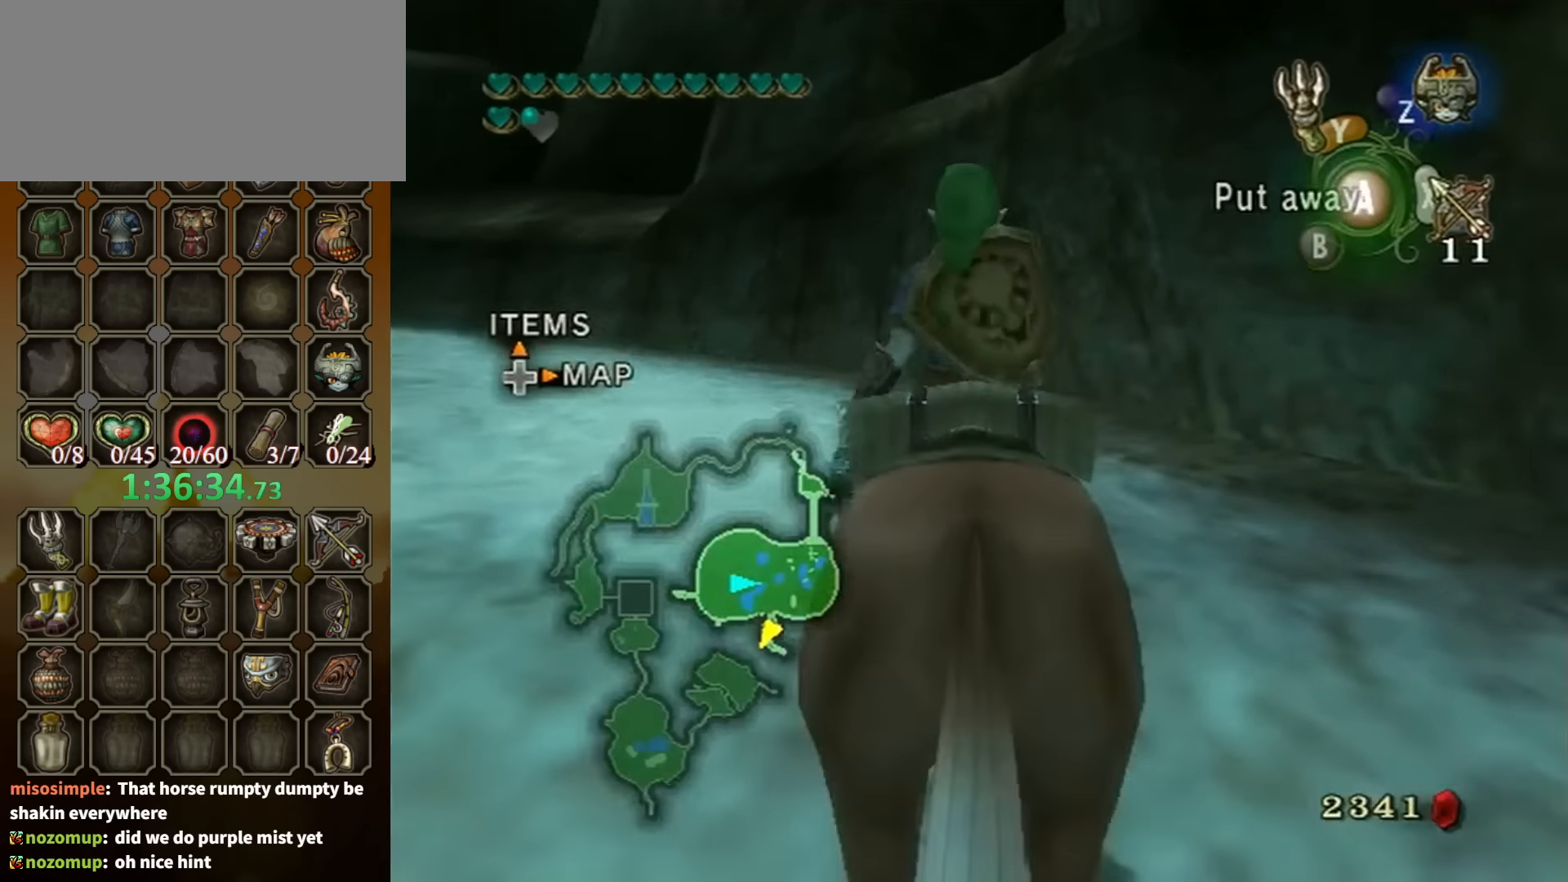
{"buttons": ["Y"], "left_stick": "center", "right_stick": "center", "events": [[67, "Y", "down"]]}
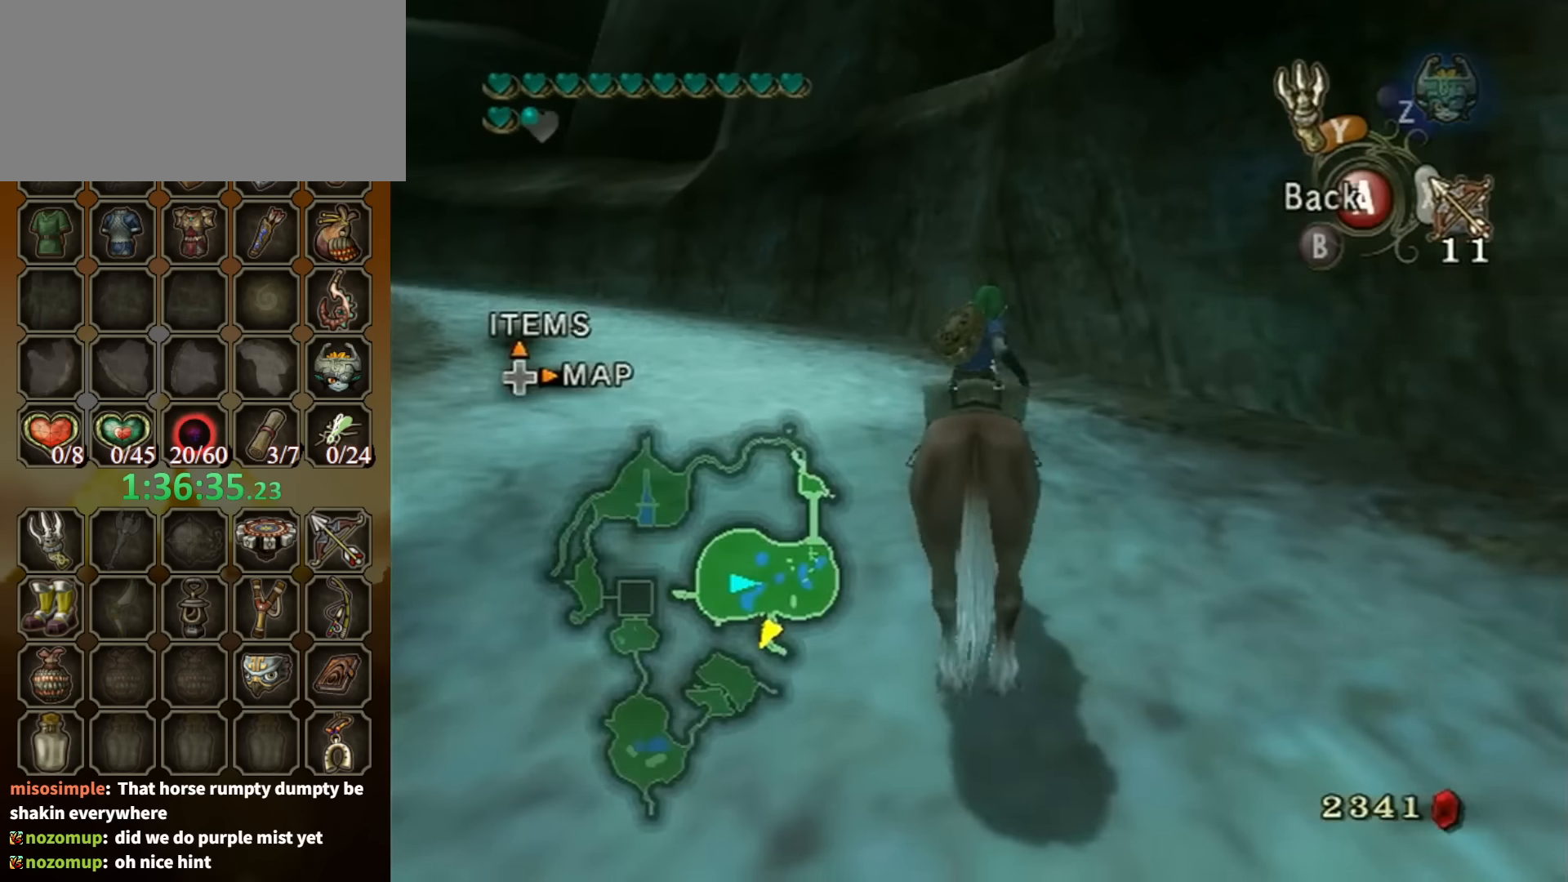
{"buttons": ["Y"], "left_stick": "down-right", "right_stick": "center", "events": [[367, "left_stick", "down-right"]]}
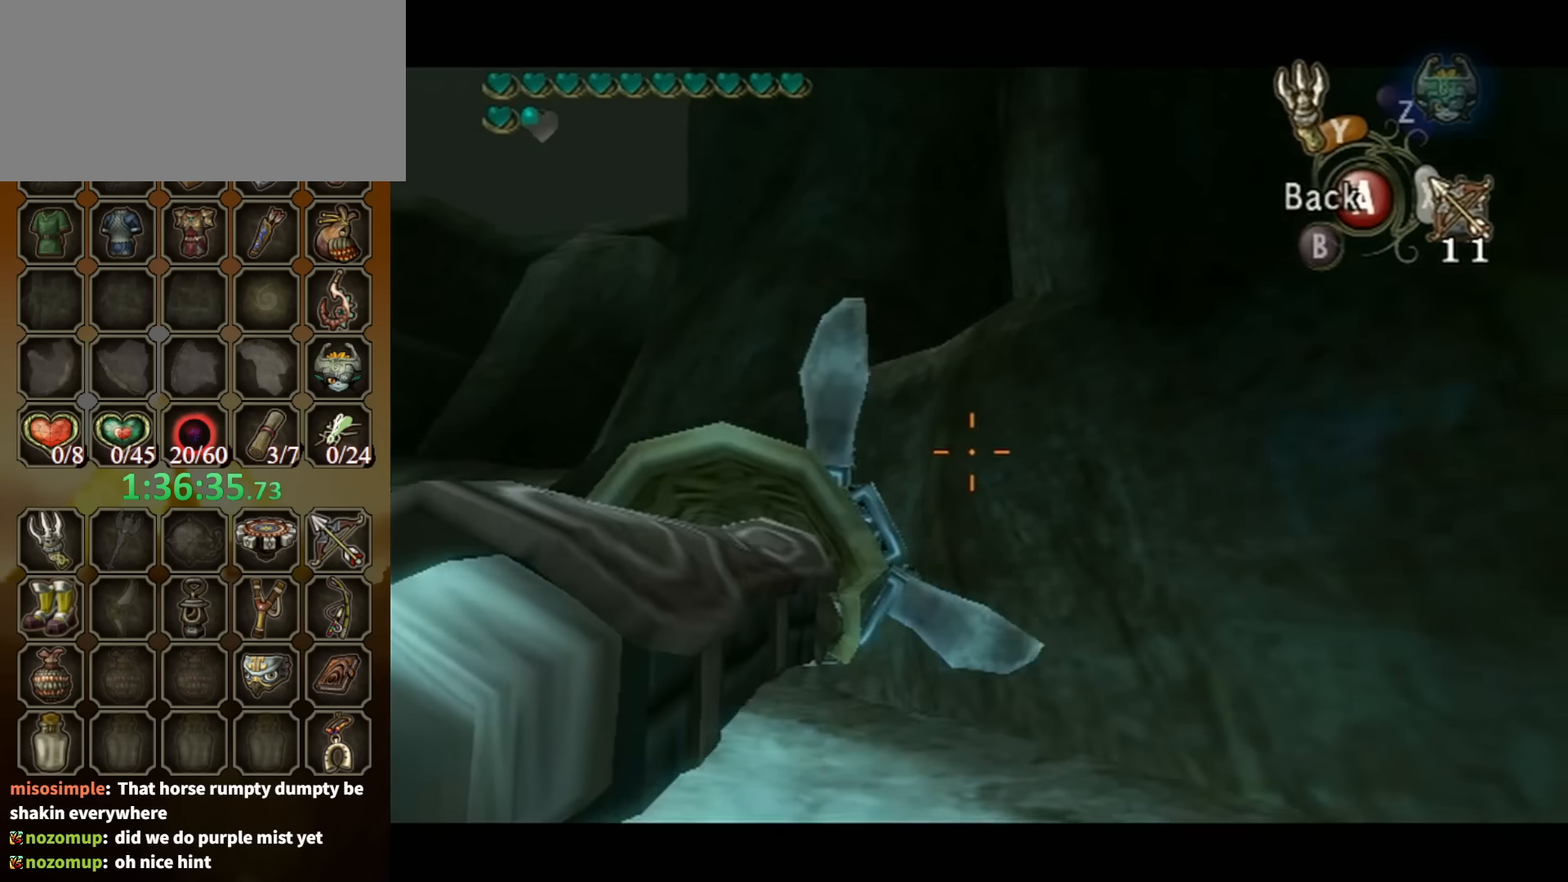
{"buttons": ["Y"], "left_stick": "down-right", "right_stick": "center", "events": []}
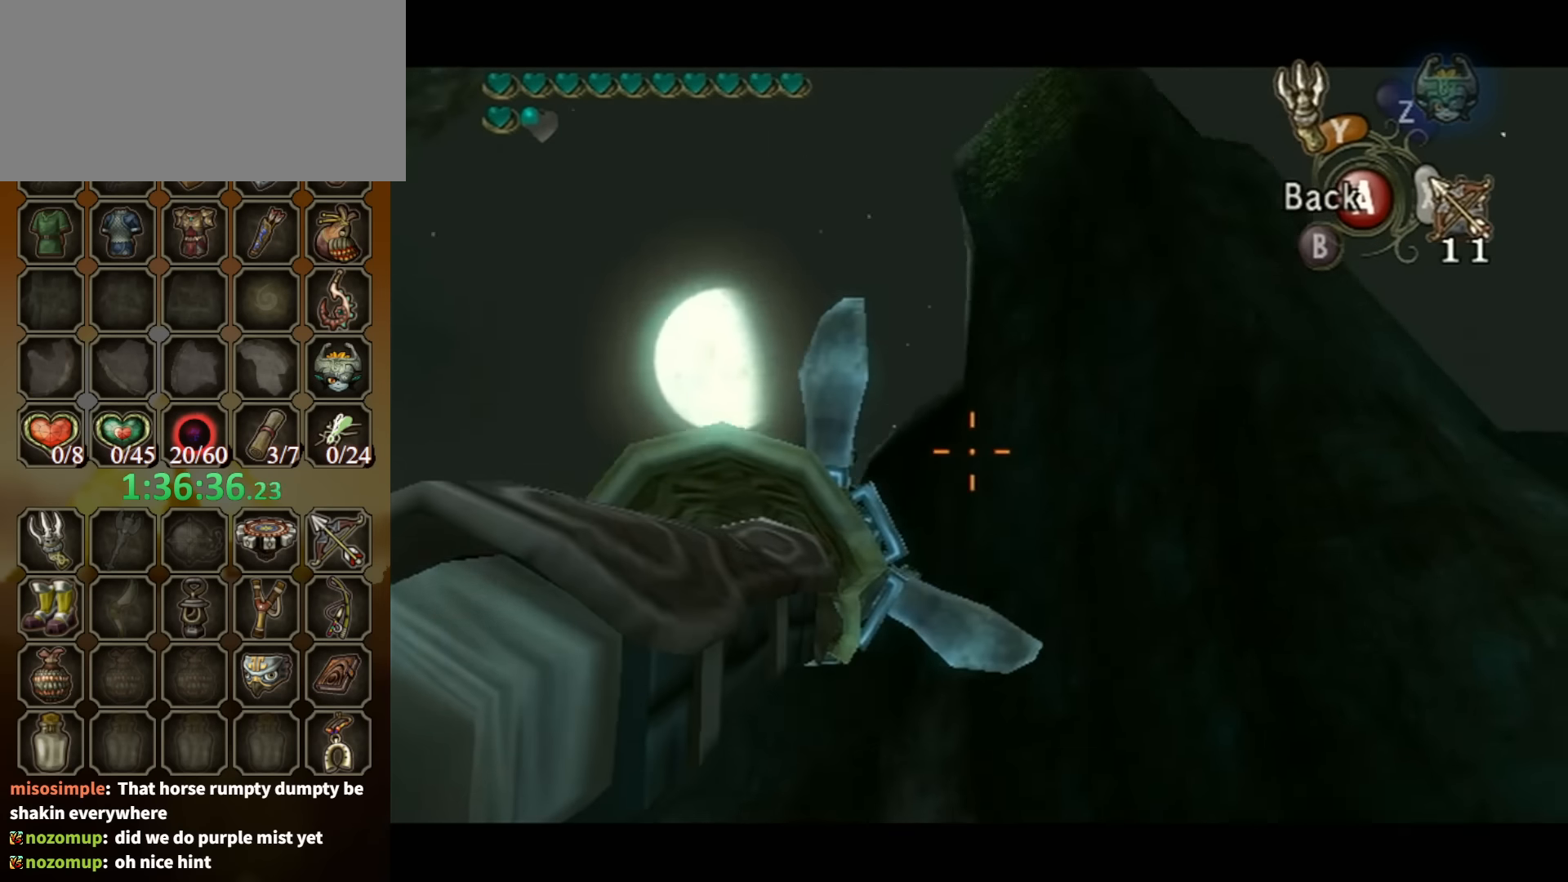
{"buttons": ["Y"], "left_stick": "down-left", "right_stick": "center", "events": [[467, "left_stick", "down-left"]]}
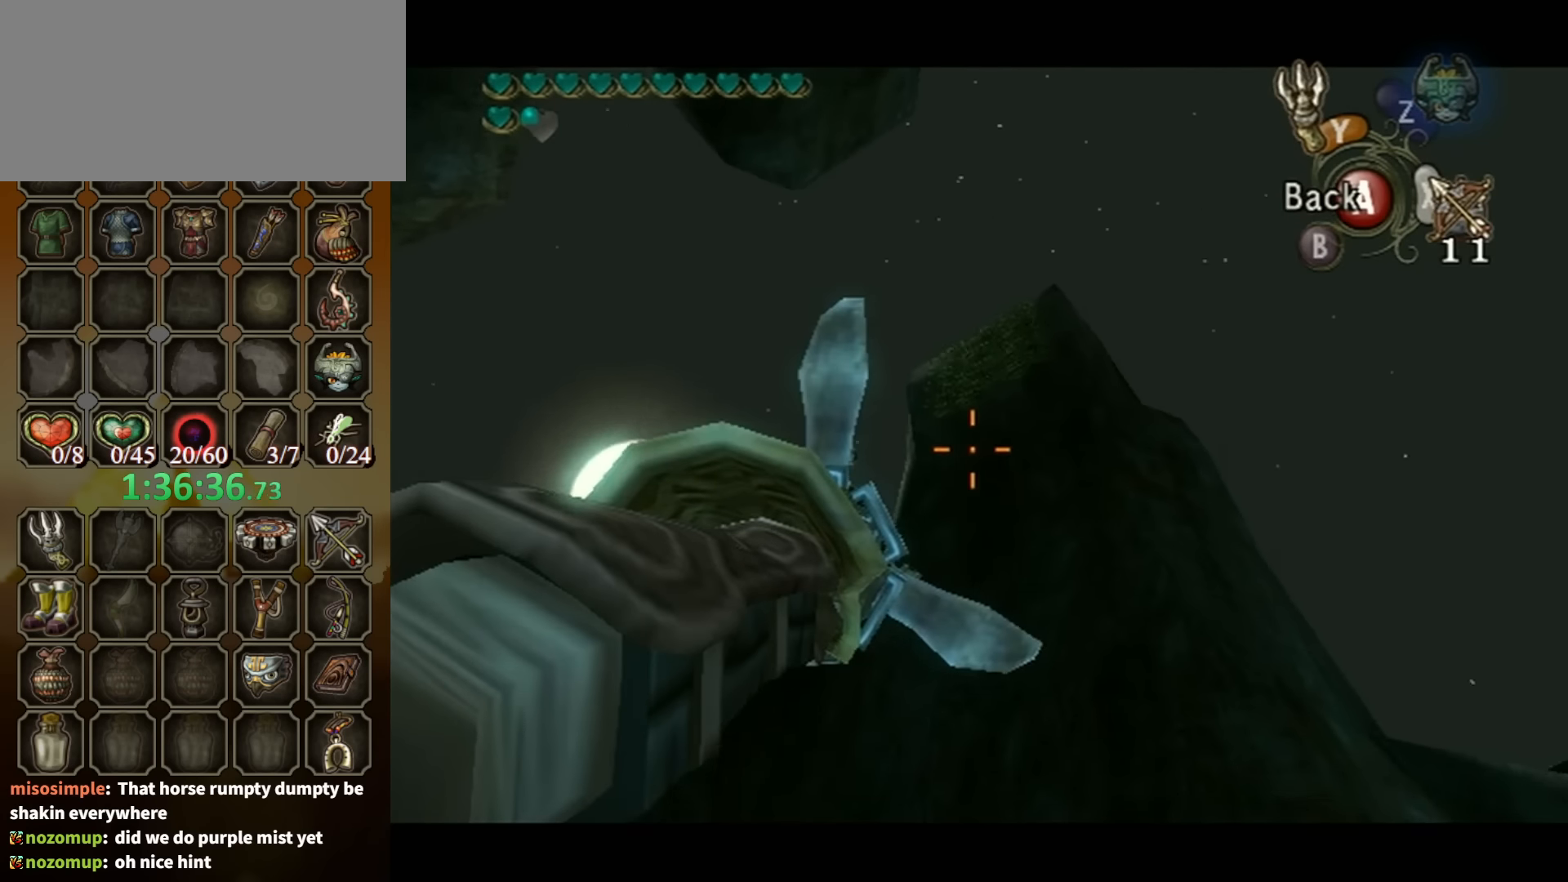
{"buttons": [], "left_stick": "center", "right_stick": "center", "events": [[267, "left_stick", "center"], [334, "A", "down"], [467, "A", "up"], [467, "Y", "up"]]}
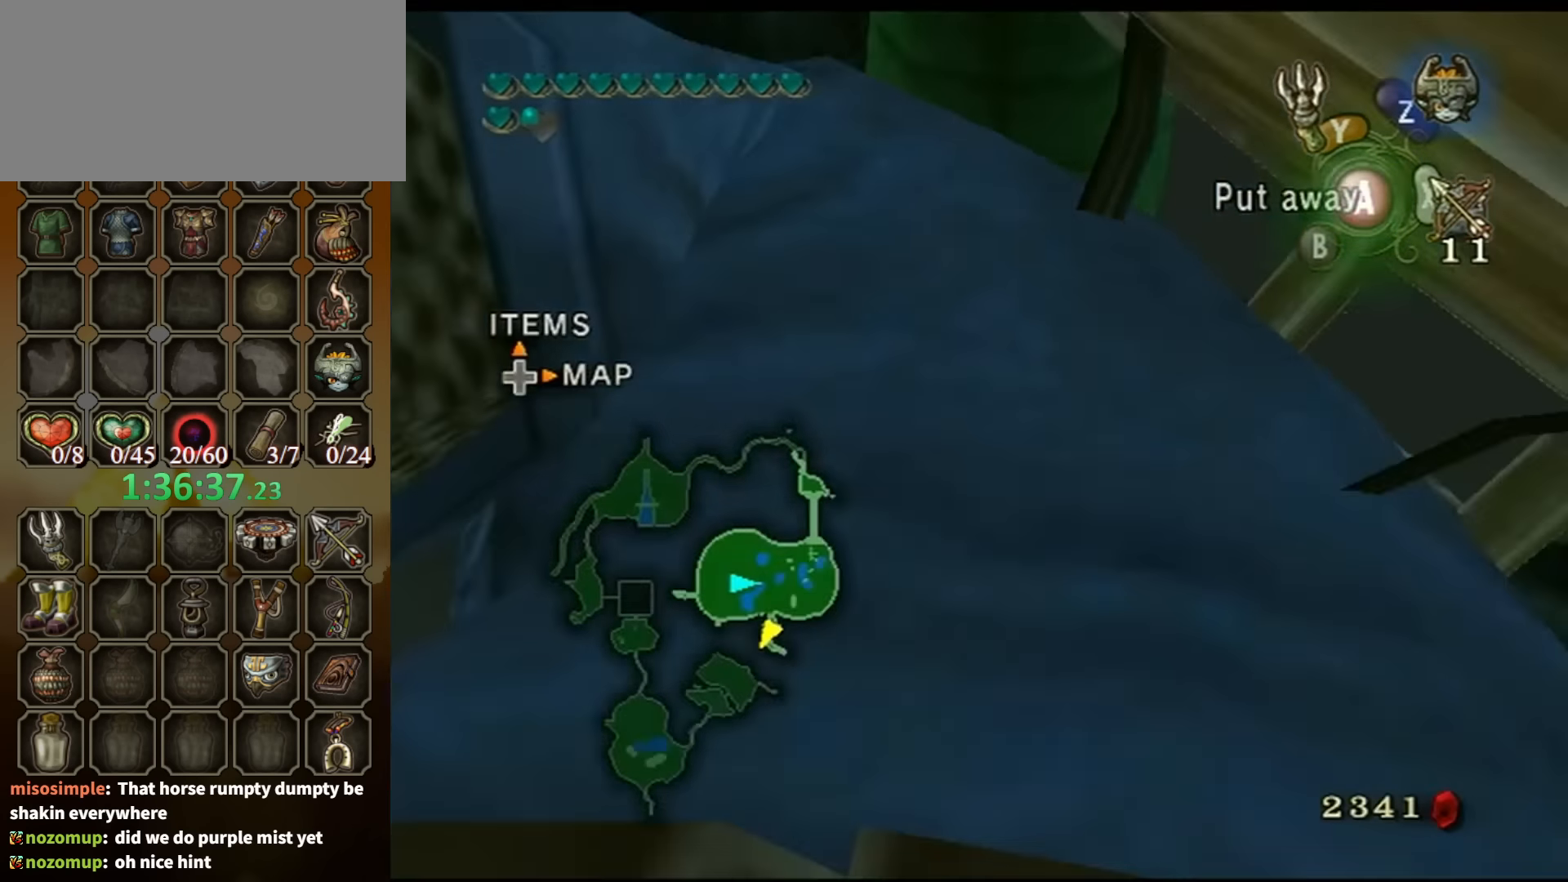
{"buttons": ["L1"], "left_stick": "down", "right_stick": "center", "events": [[34, "L1", "down"], [100, "left_stick", "down"]]}
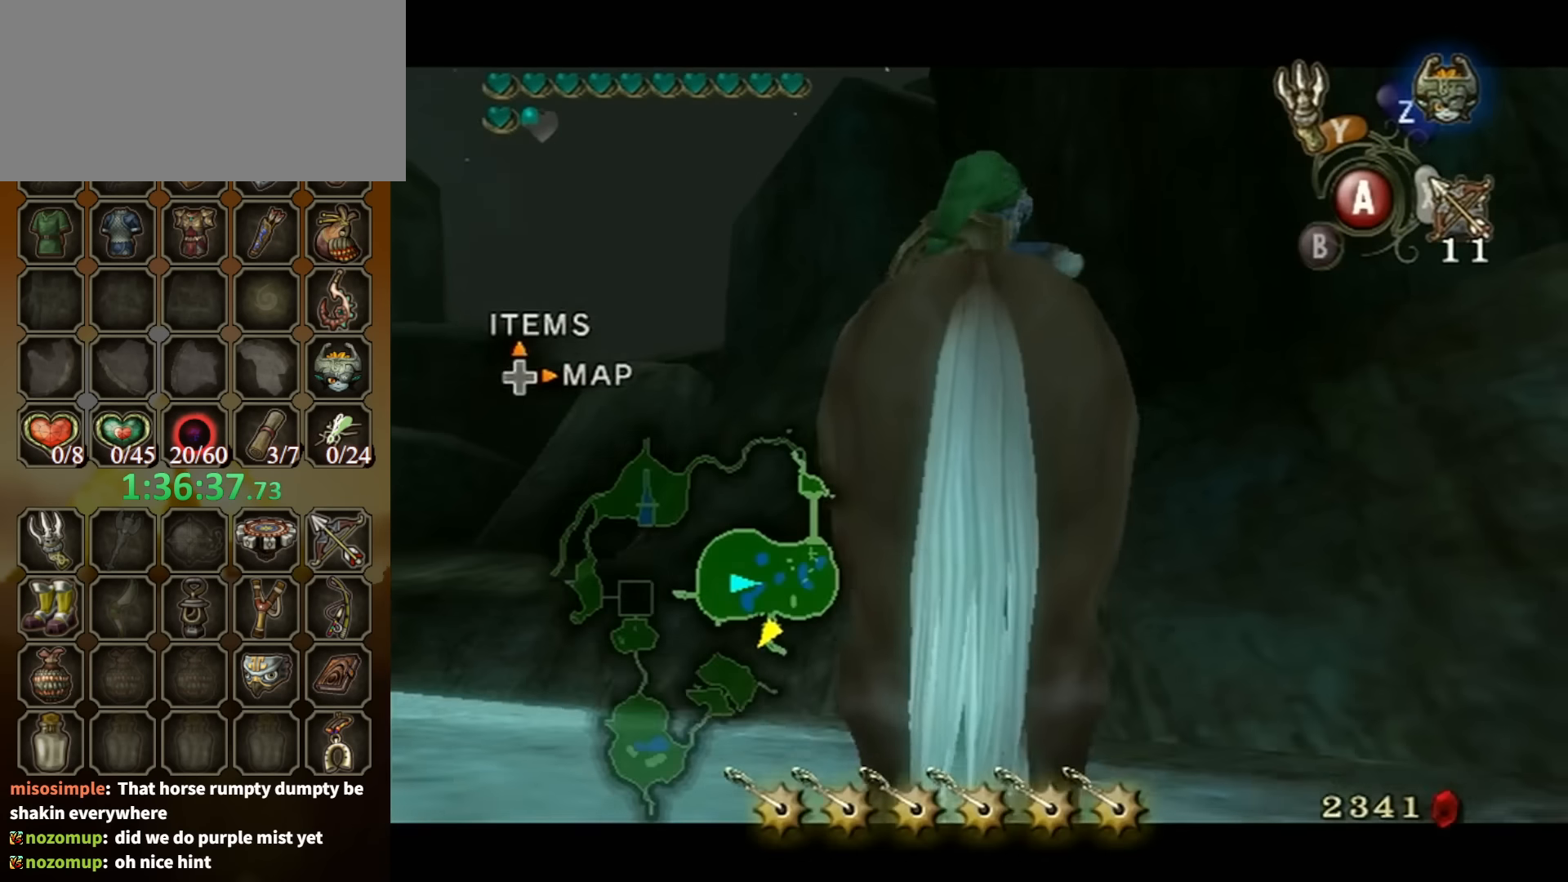
{"buttons": ["L1"], "left_stick": "down-left", "right_stick": "center", "events": [[267, "left_stick", "down-left"]]}
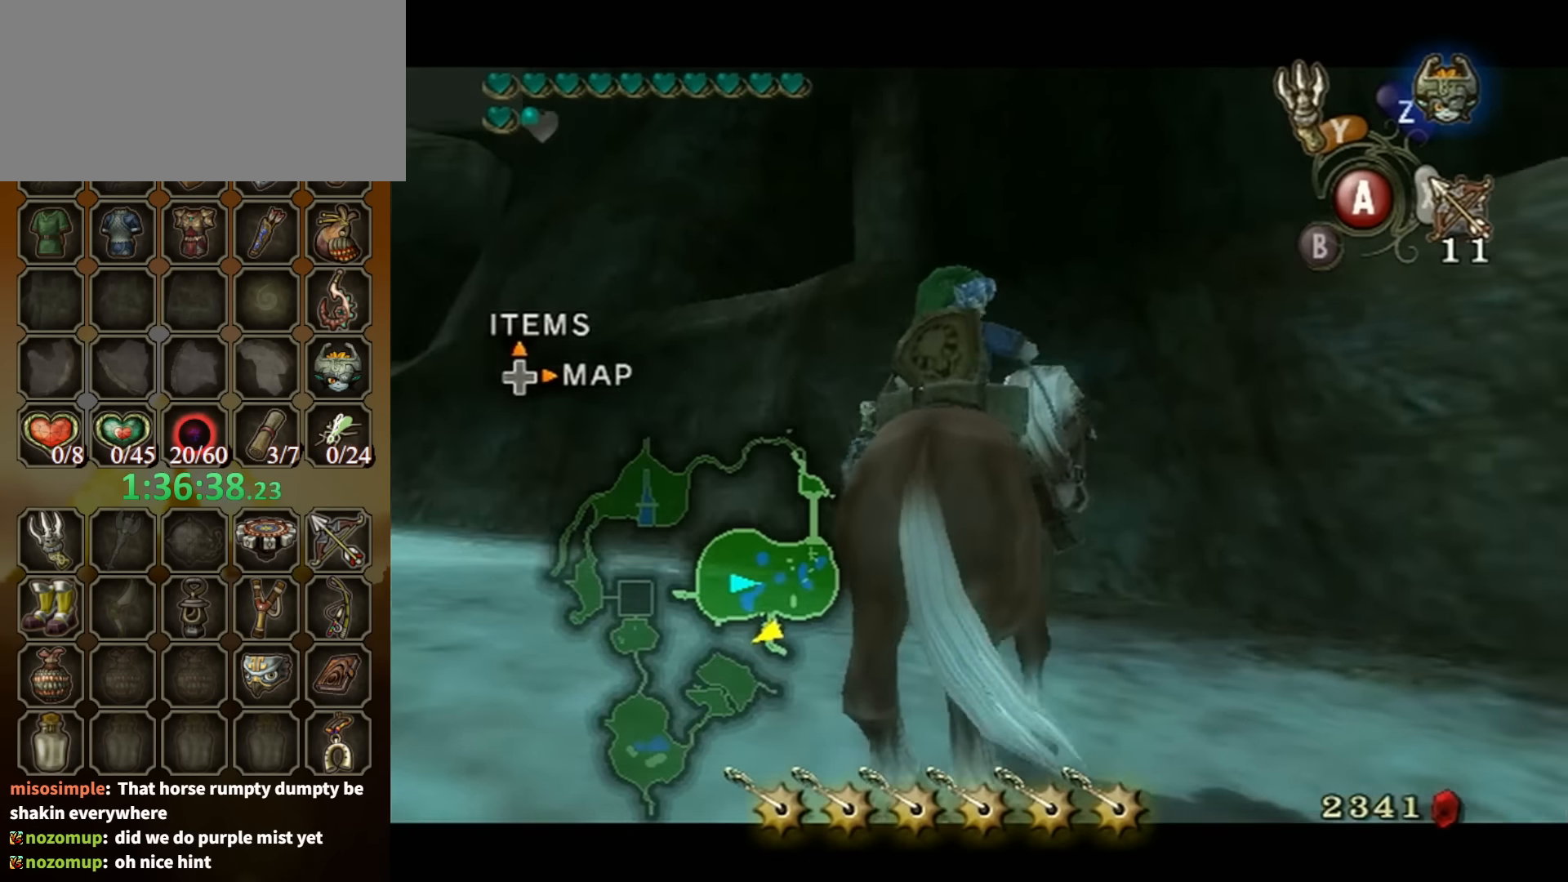
{"buttons": ["L1"], "left_stick": "down-left", "right_stick": "center", "events": []}
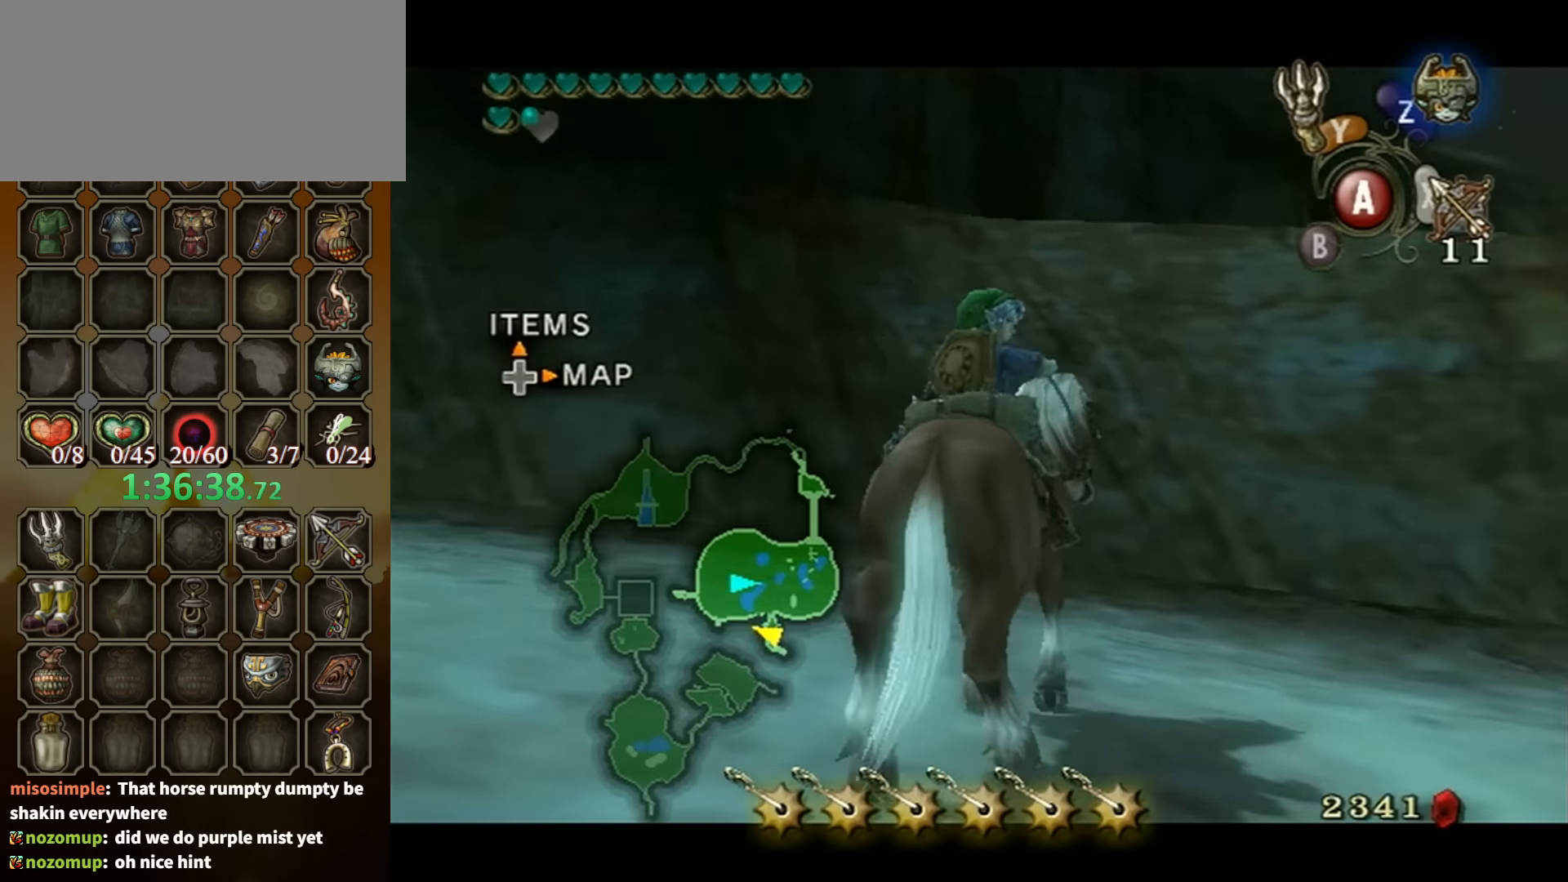
{"buttons": ["L1"], "left_stick": "down", "right_stick": "center", "events": [[100, "left_stick", "down"]]}
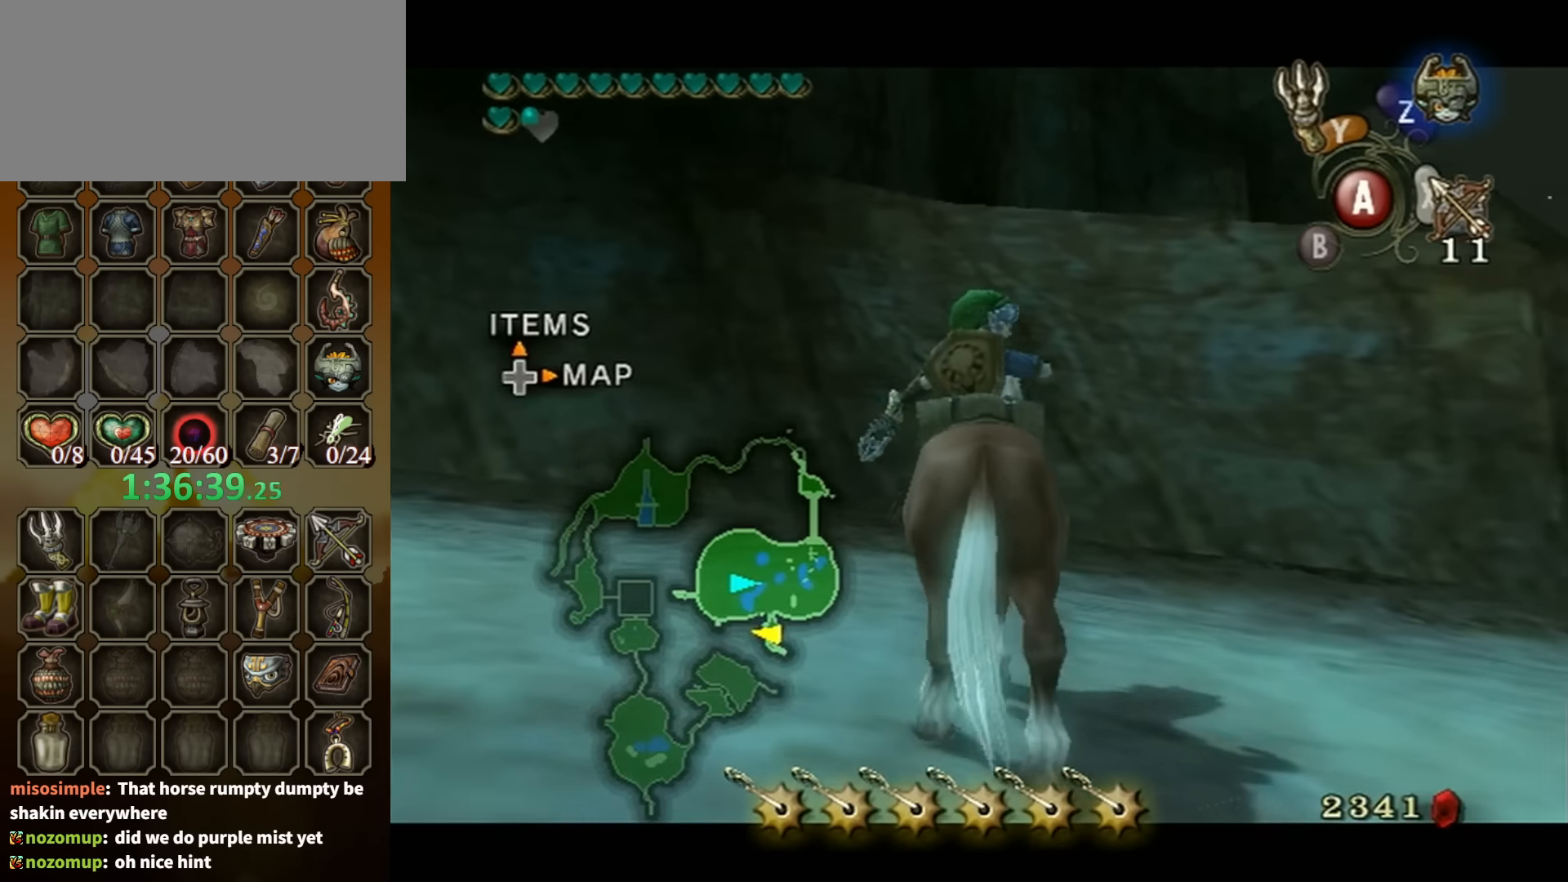
{"buttons": ["Y"], "left_stick": "center", "right_stick": "center", "events": [[100, "L1", "up"], [100, "Y", "down"], [100, "left_stick", "center"]]}
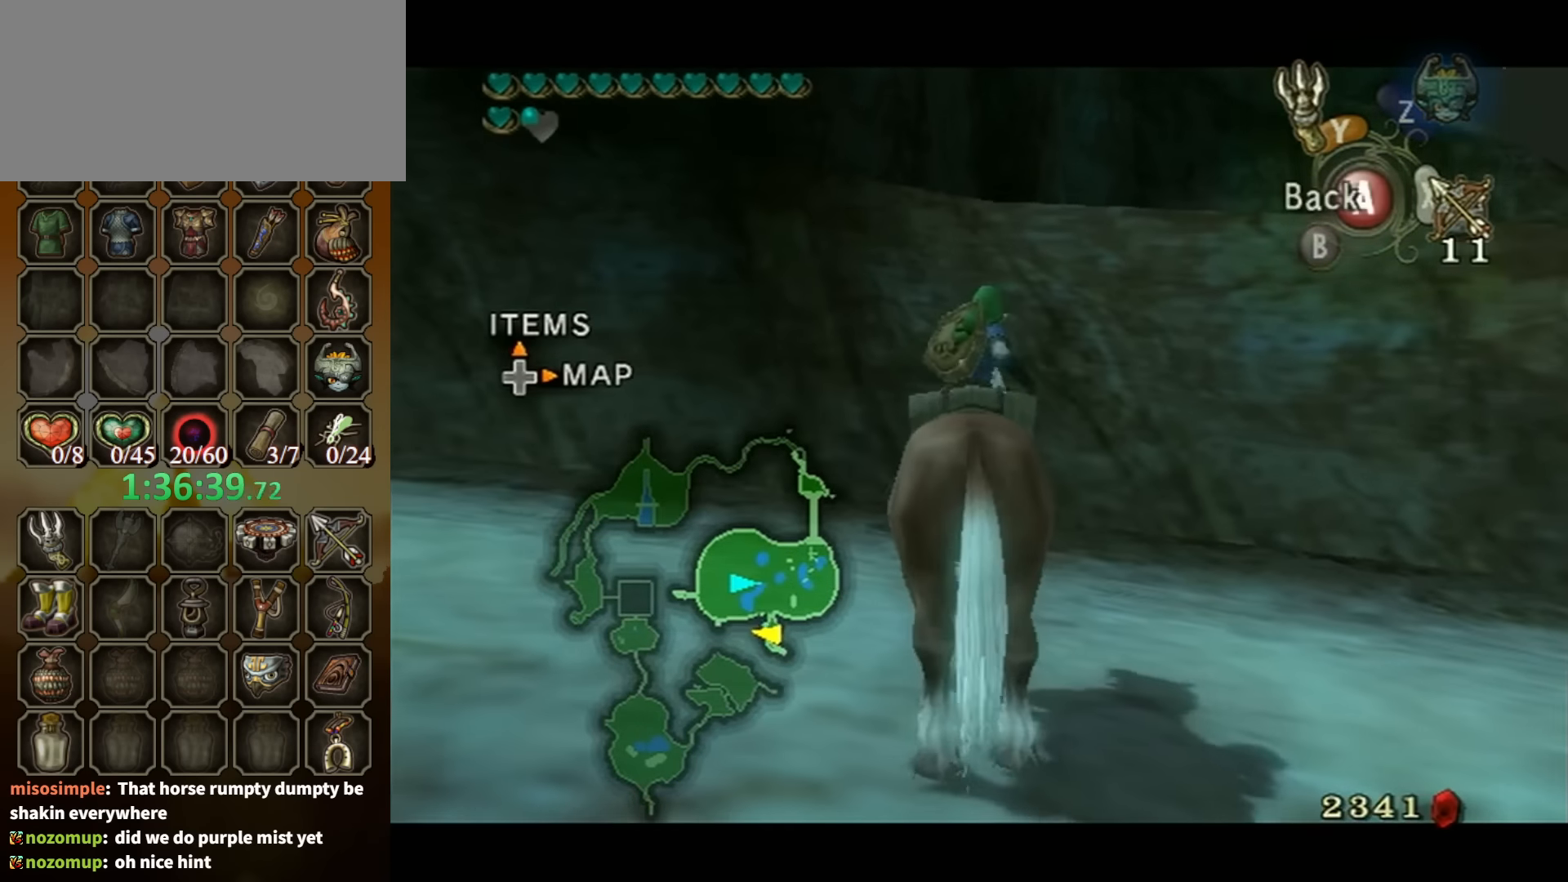
{"buttons": ["Y"], "left_stick": "down", "right_stick": "center", "events": [[400, "left_stick", "down"]]}
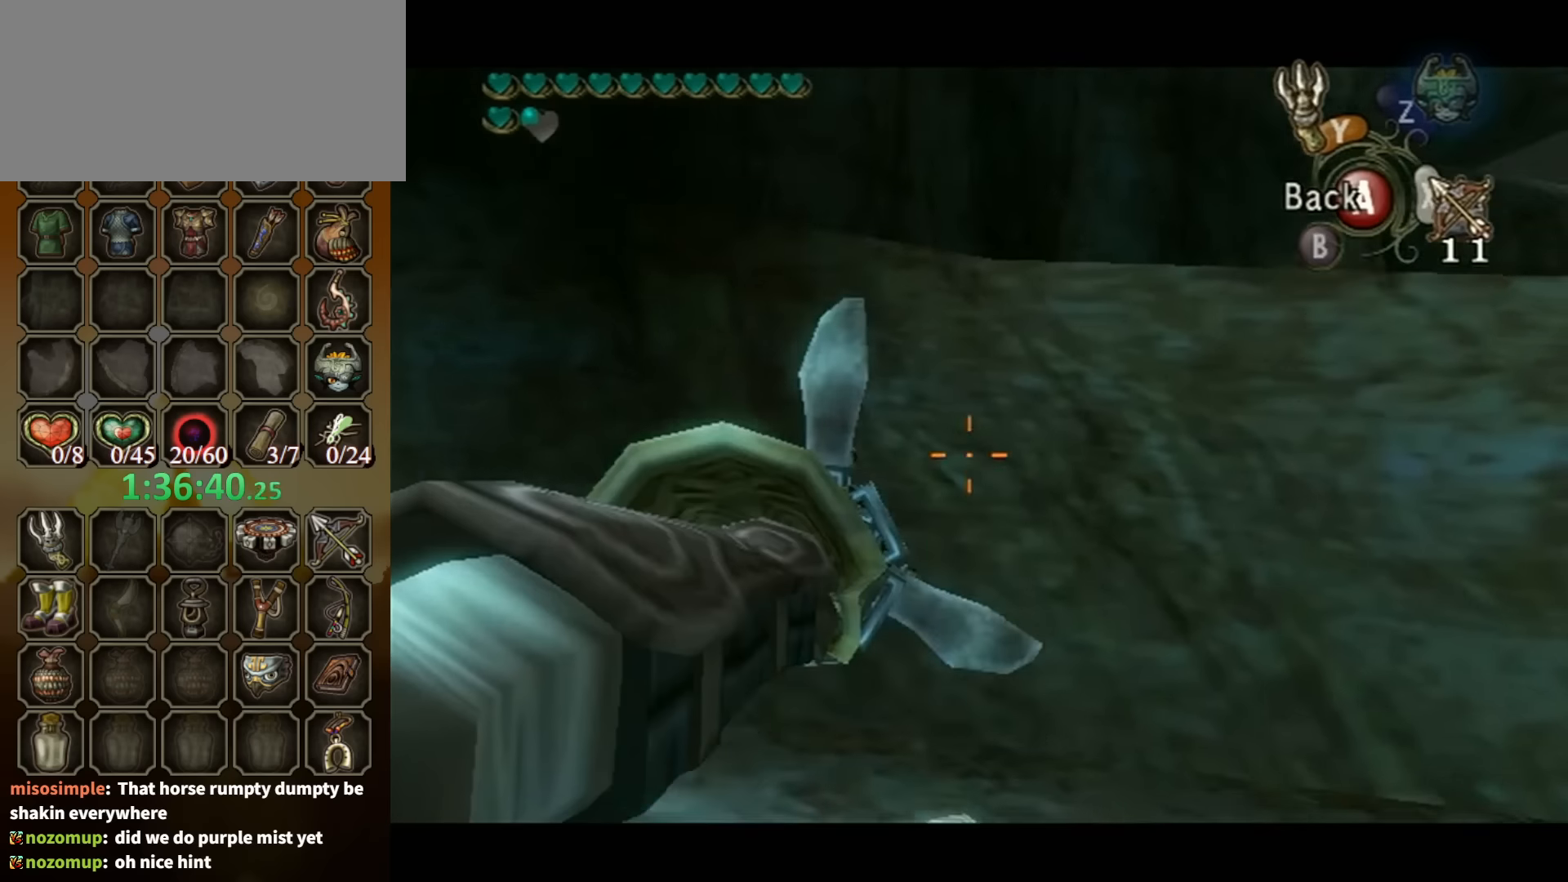
{"buttons": ["Y"], "left_stick": "down-left", "right_stick": "center", "events": [[466, "left_stick", "down-left"]]}
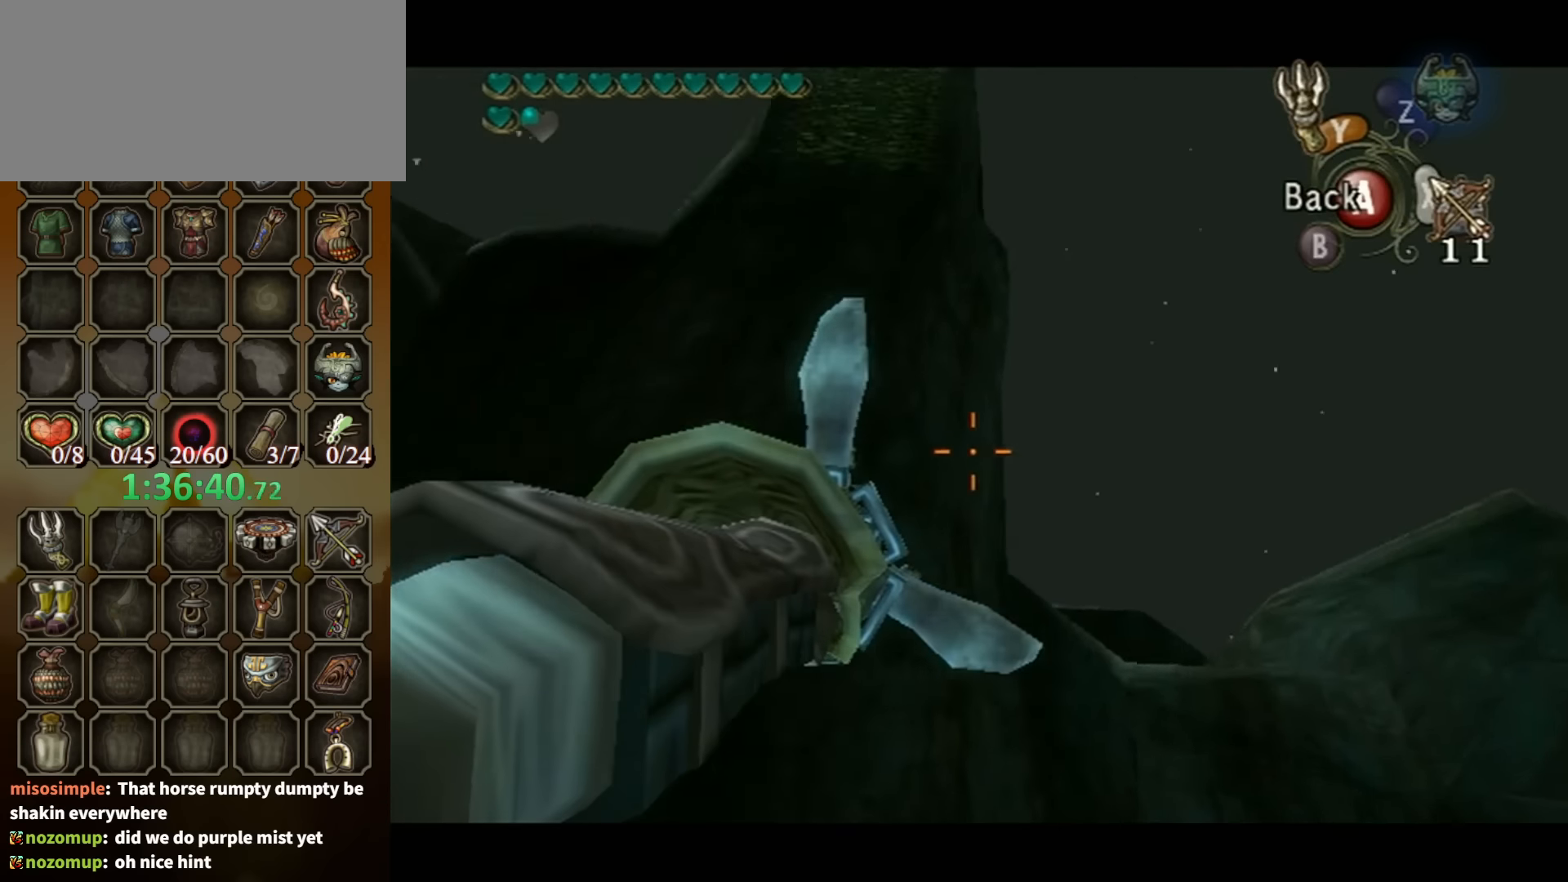
{"buttons": ["Y"], "left_stick": "center", "right_stick": "center", "events": [[166, "left_stick", "down"], [333, "left_stick", "center"]]}
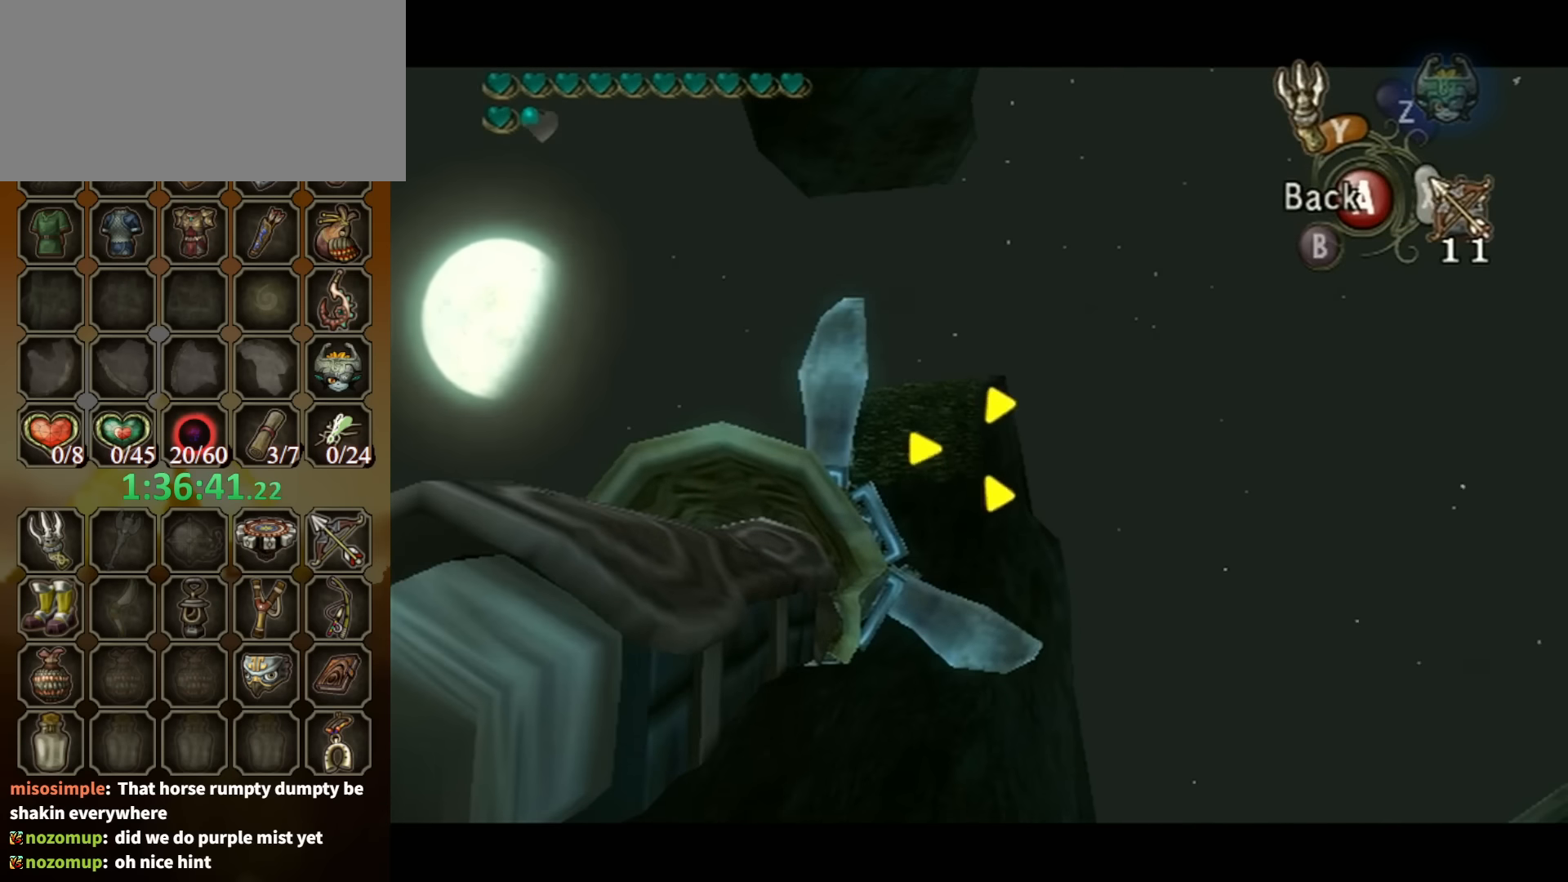
{"buttons": ["Y"], "left_stick": "center", "right_stick": "center", "events": []}
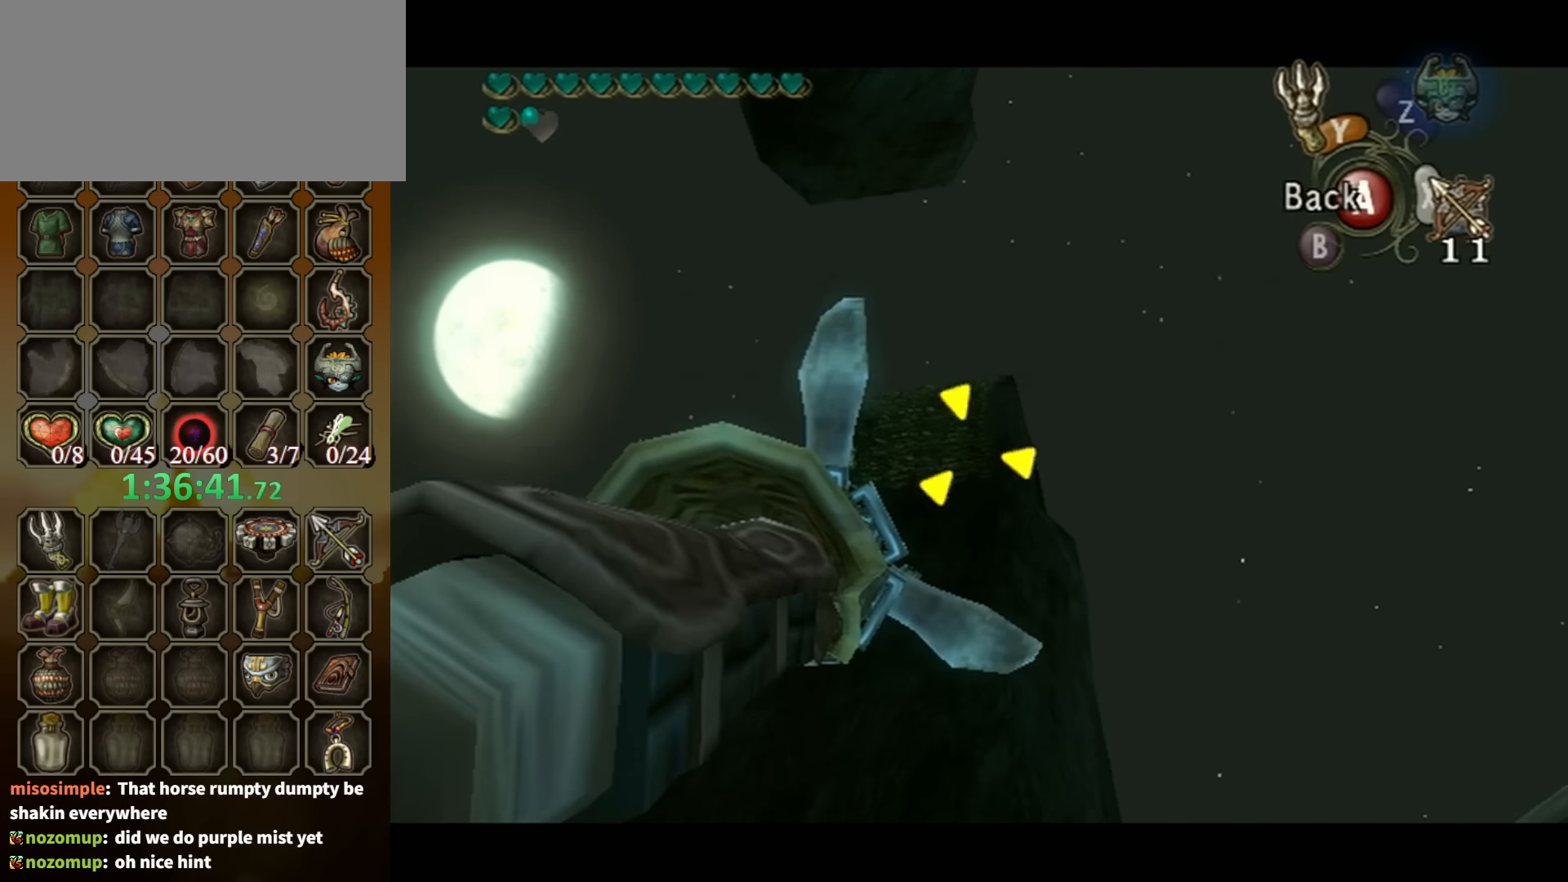
{"buttons": [], "left_stick": "center", "right_stick": "center", "events": [[33, "left_stick", "down-left"], [166, "Y", "up"], [200, "left_stick", "center"]]}
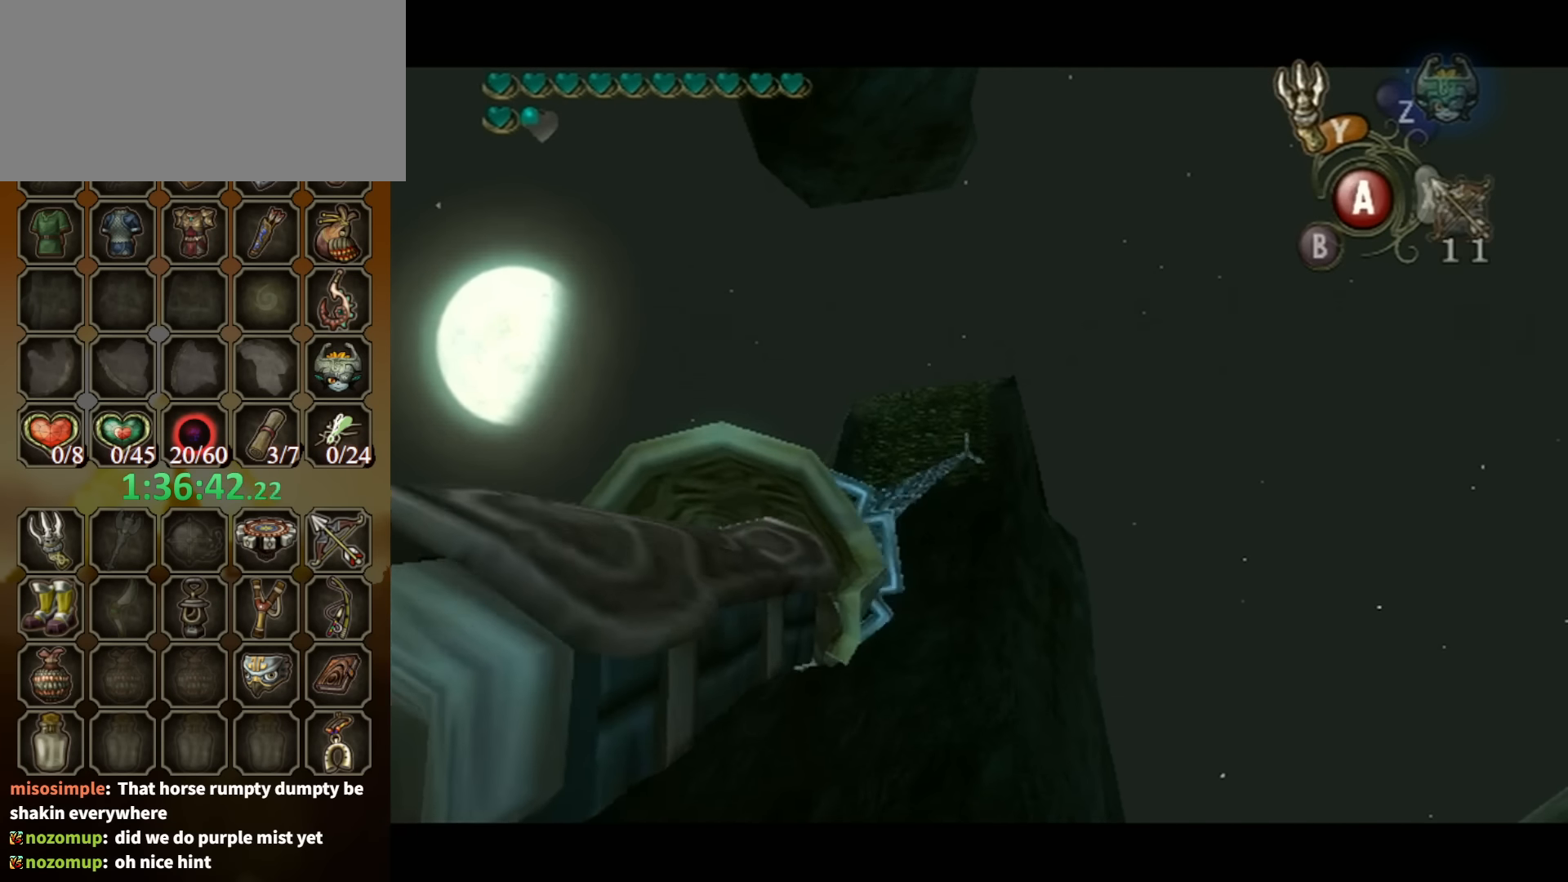
{"buttons": ["A", "Y"], "left_stick": "center", "right_stick": "center", "events": [[100, "Y", "down"], [466, "A", "down"]]}
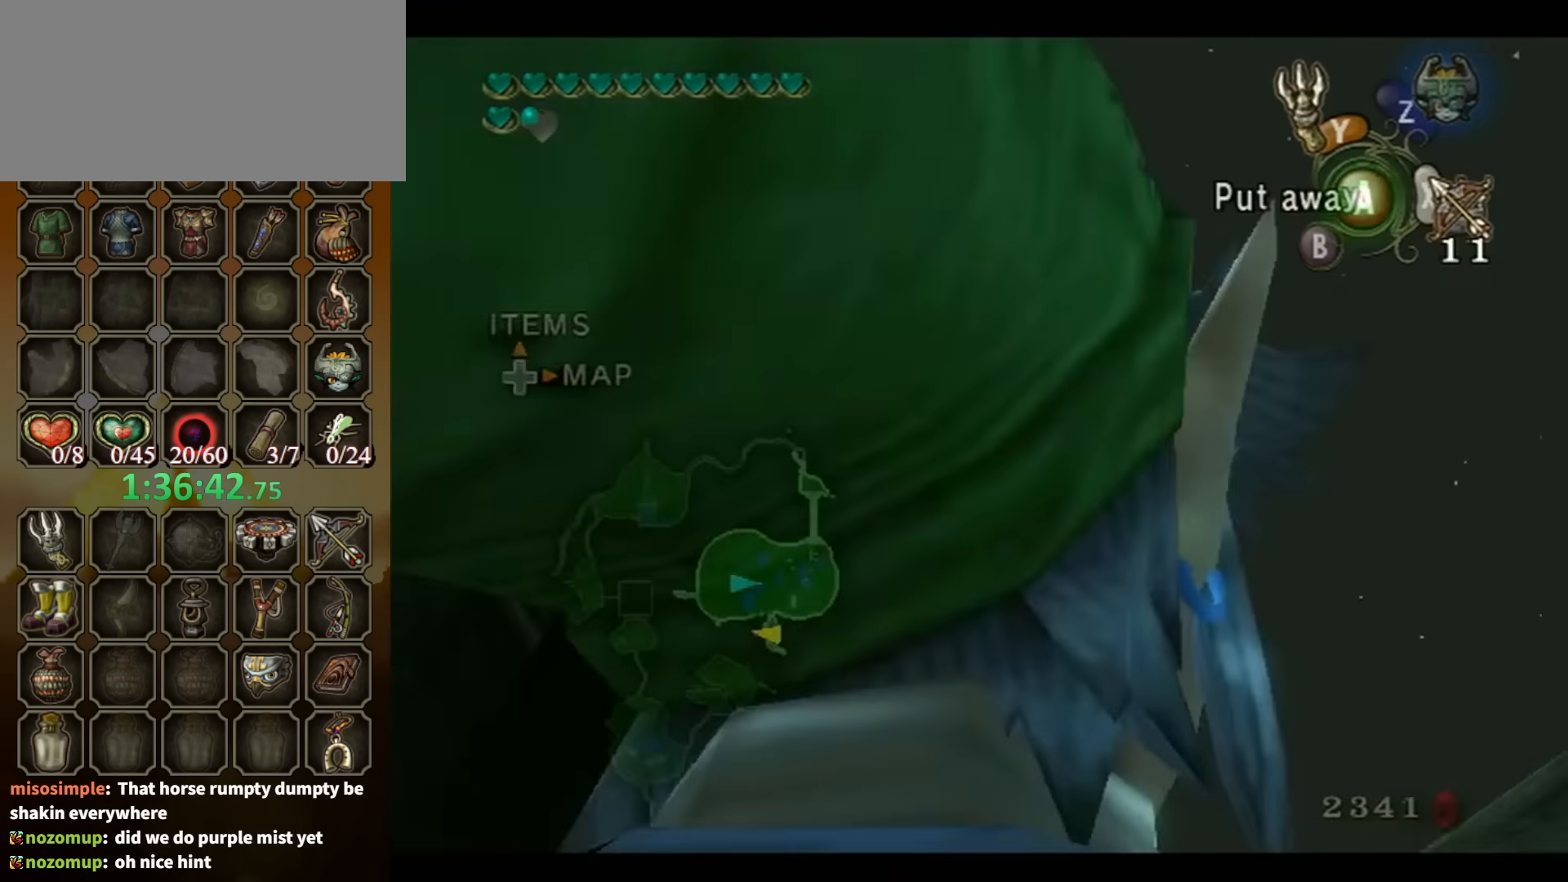
{"buttons": [], "left_stick": "center", "right_stick": "center", "events": [[66, "A", "up"], [100, "Y", "up"], [166, "left_stick", "up"], [366, "left_stick", "center"]]}
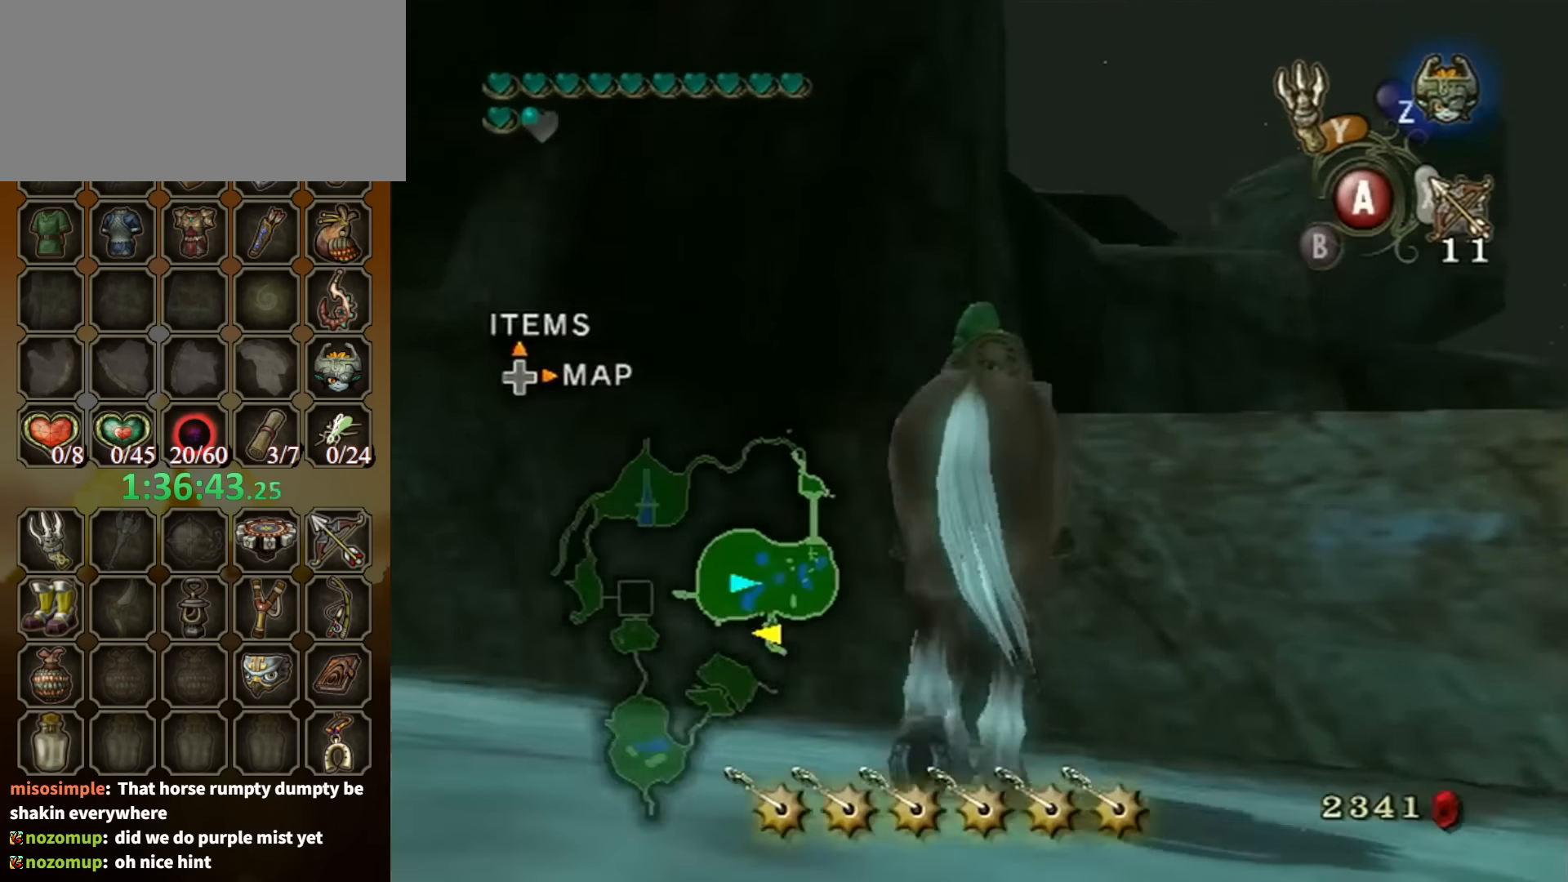
{"buttons": [], "left_stick": "up-left", "right_stick": "center", "events": [[33, "left_stick", "up-left"], [200, "left_stick", "center"], [433, "left_stick", "up-left"]]}